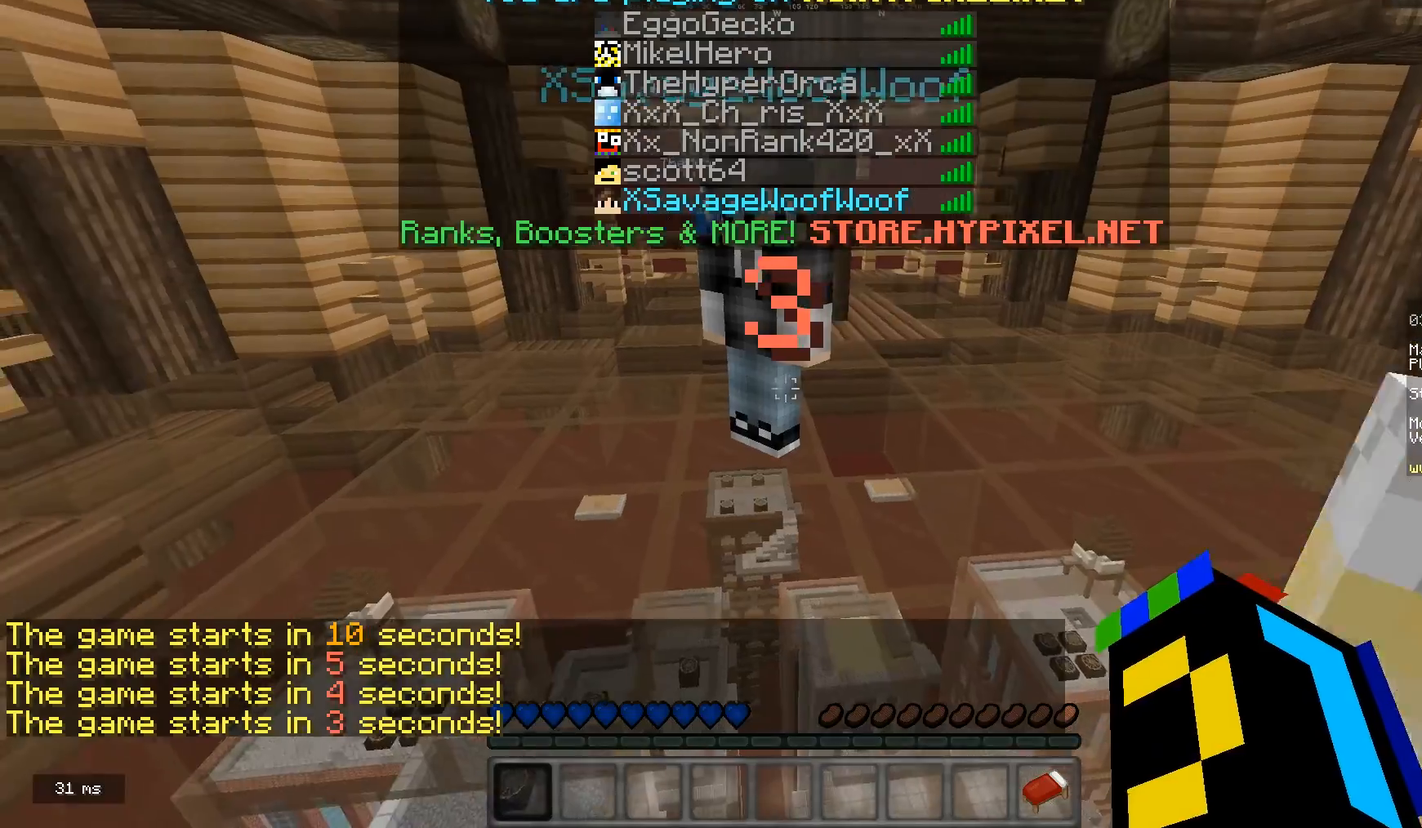
Gameplay with keyboard and mouse; each line is a JSON object with the keys and mouse buttons held at the frame after it. "events" lists presses ("down") and releases ("up") of "a", "d", "s", "w", "mouse_left" and "mouse_right" between this image and that frame as [ms after this image, input, new state], when the widget could be followed in between. "mouse_left", "mouse_right" = the "left", "right" buttons of the "mouse" list. No other keys are recorded. Fast repeated clicks can show as one long hold. Mouse movement is not recorded.
{"keys": ["w"], "mouse": ["left"], "events": [[33, "w", "down"], [167, "mouse_left", "down"]]}
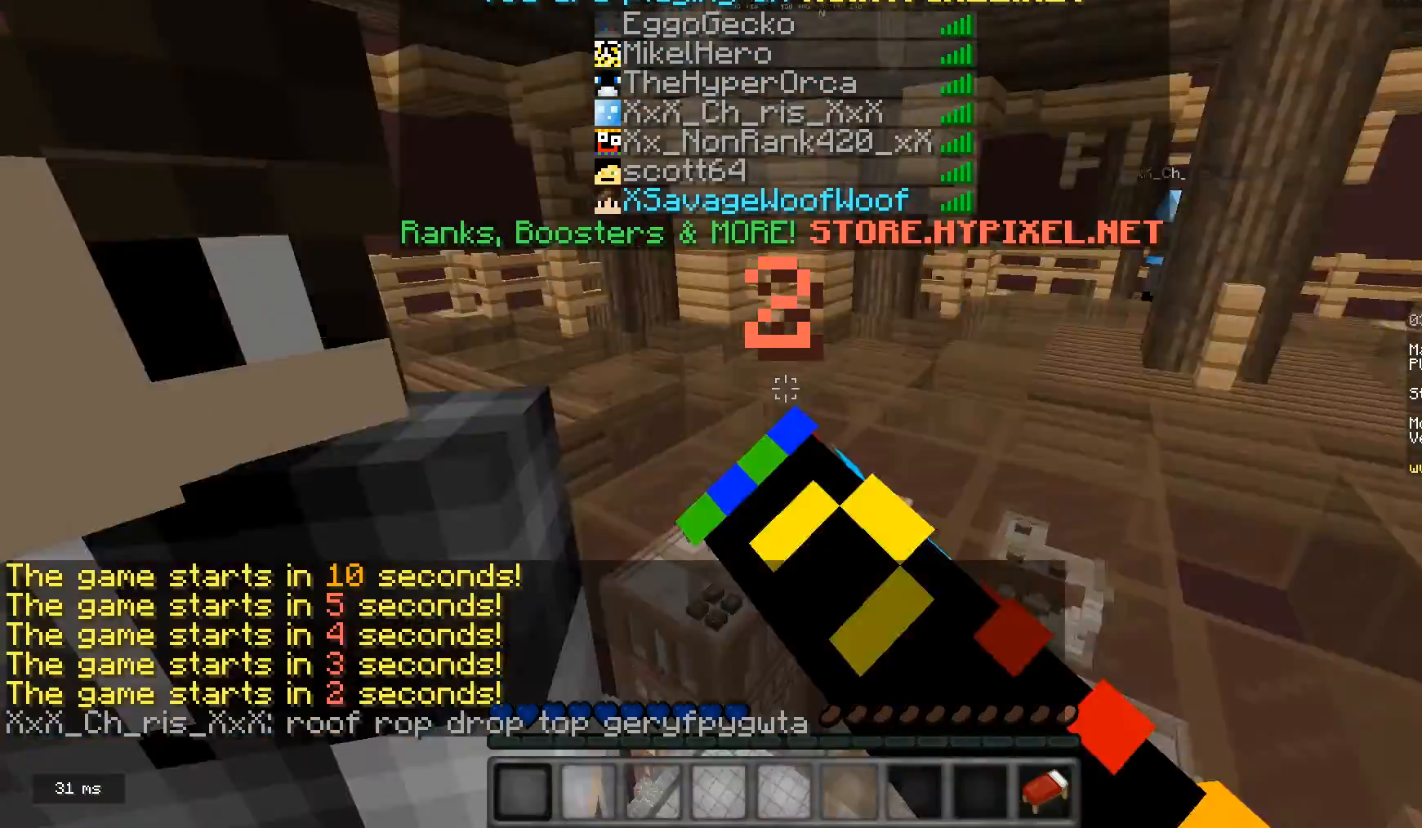
{"keys": ["d"], "mouse": ["left"], "events": [[367, "d", "down"], [500, "w", "up"]]}
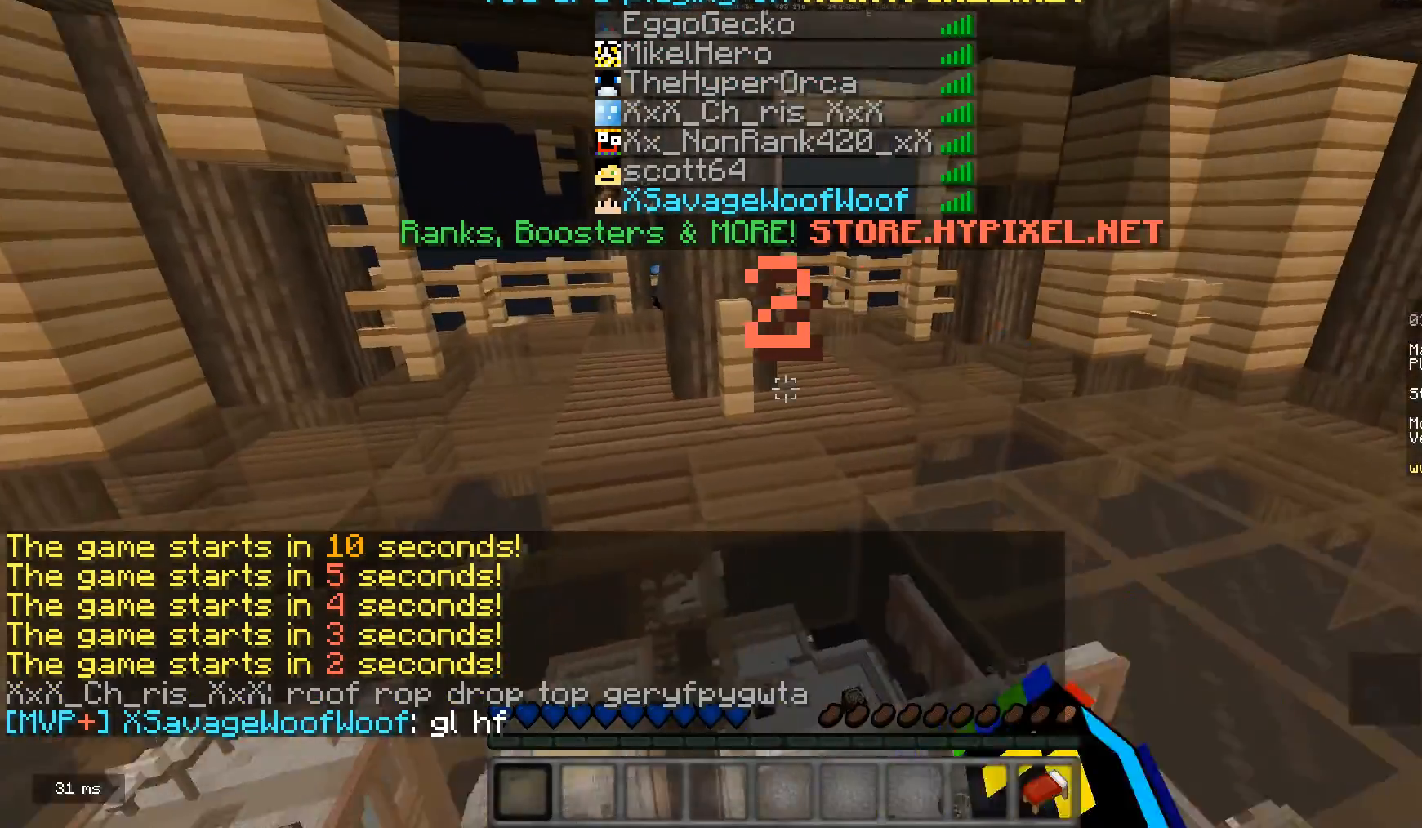
{"keys": [], "mouse": [], "events": [[100, "d", "up"], [467, "mouse_left", "up"]]}
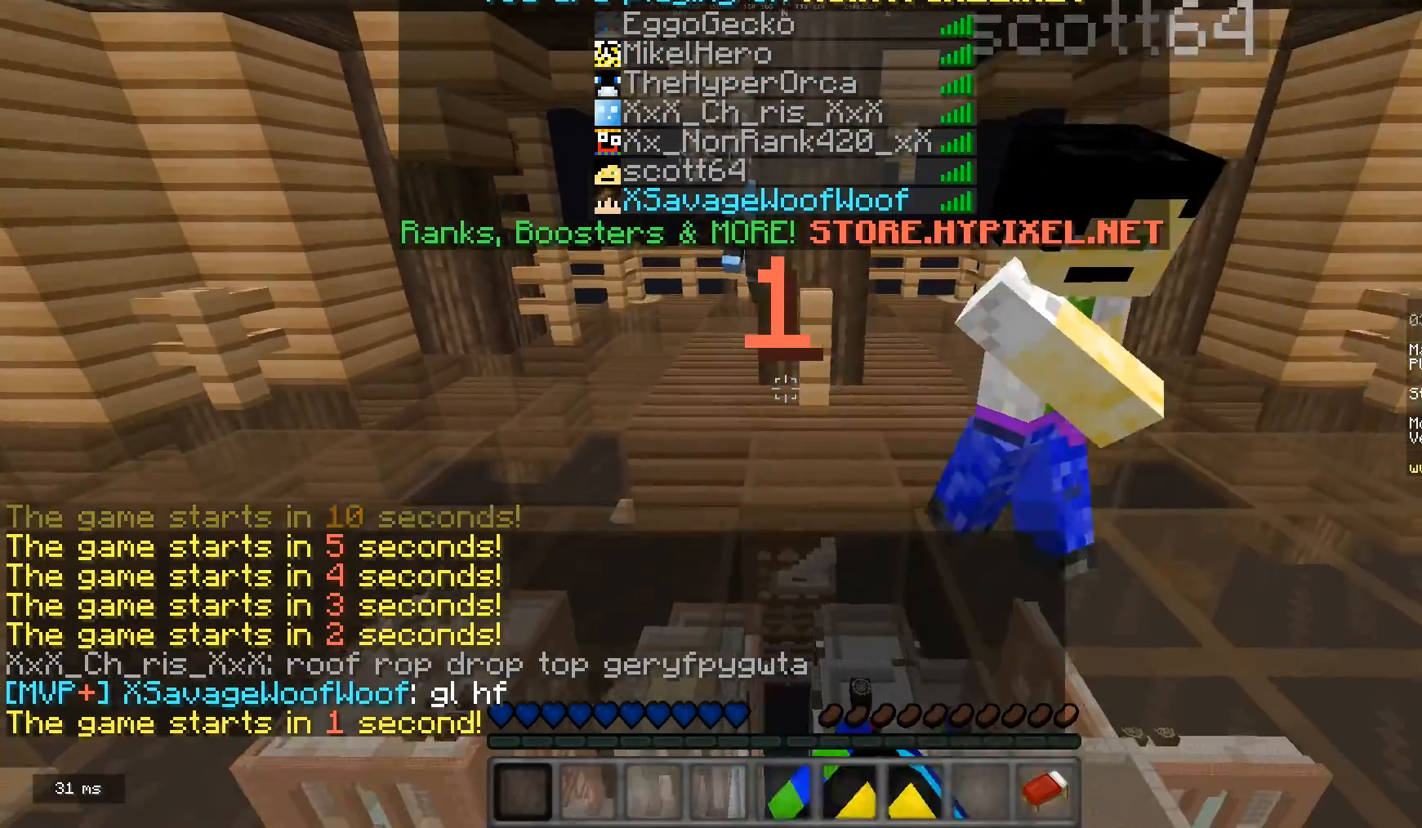
{"keys": ["s"], "mouse": [], "events": [[67, "s", "down"]]}
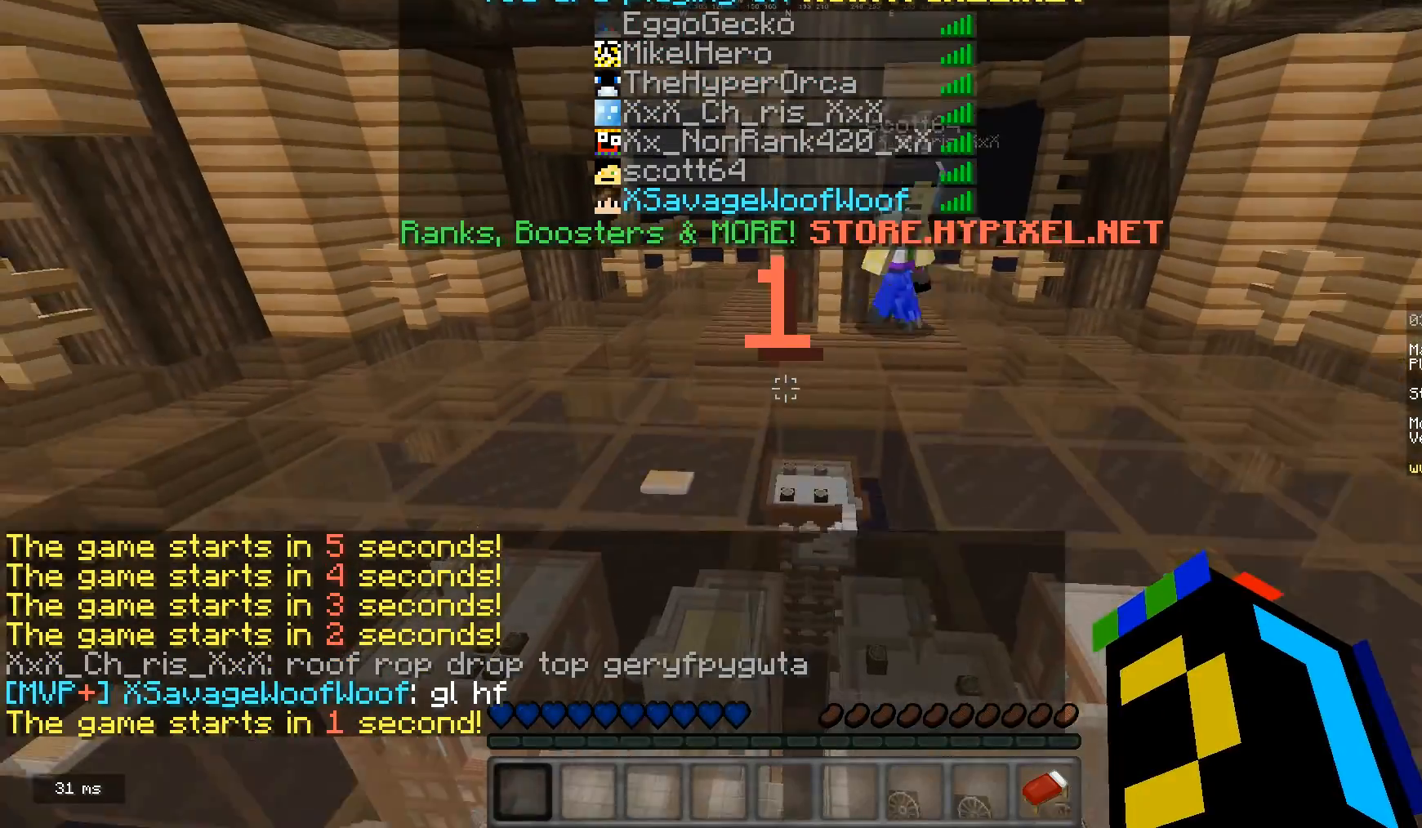
{"keys": ["s"], "mouse": [], "events": []}
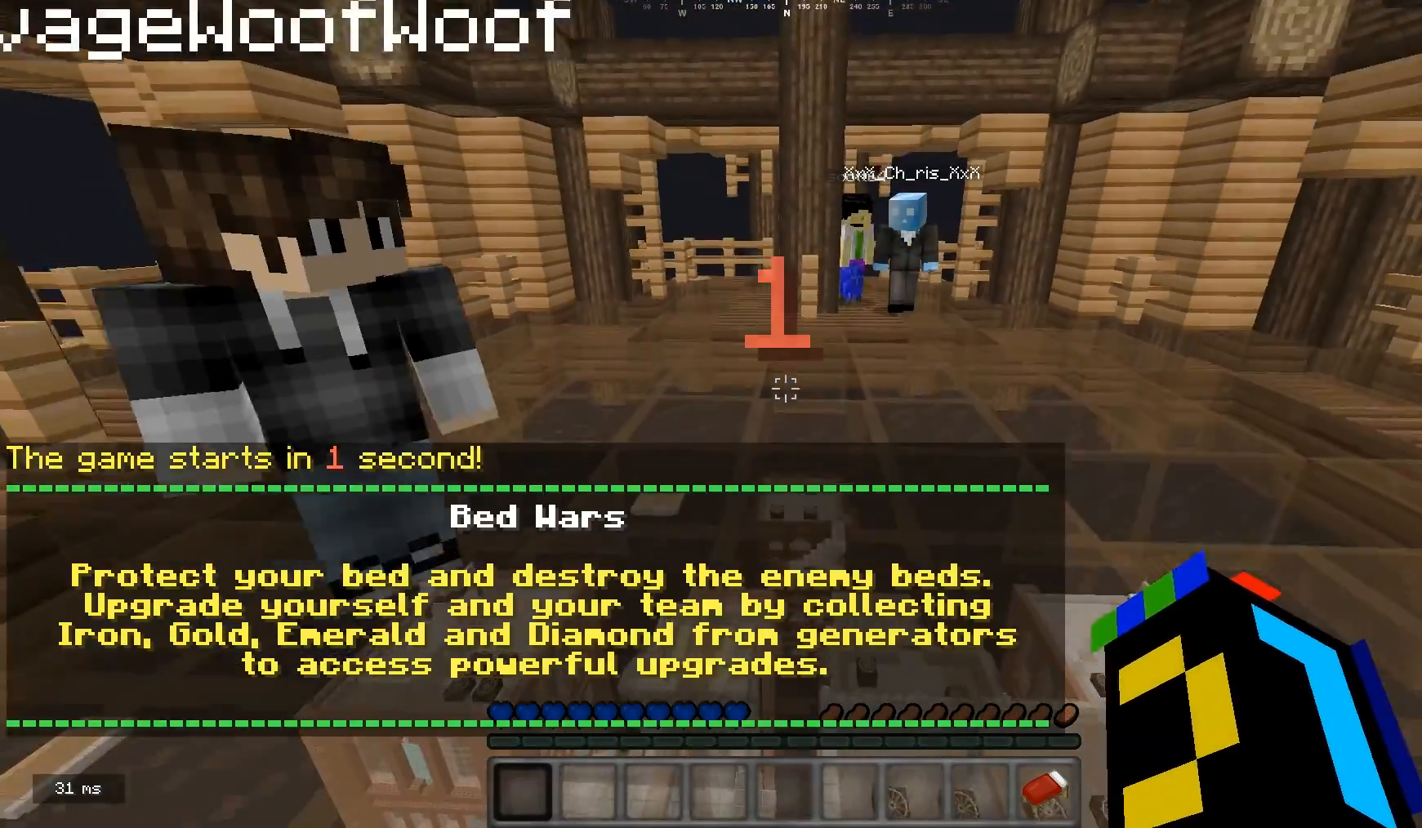
{"keys": ["s"], "mouse": [], "events": []}
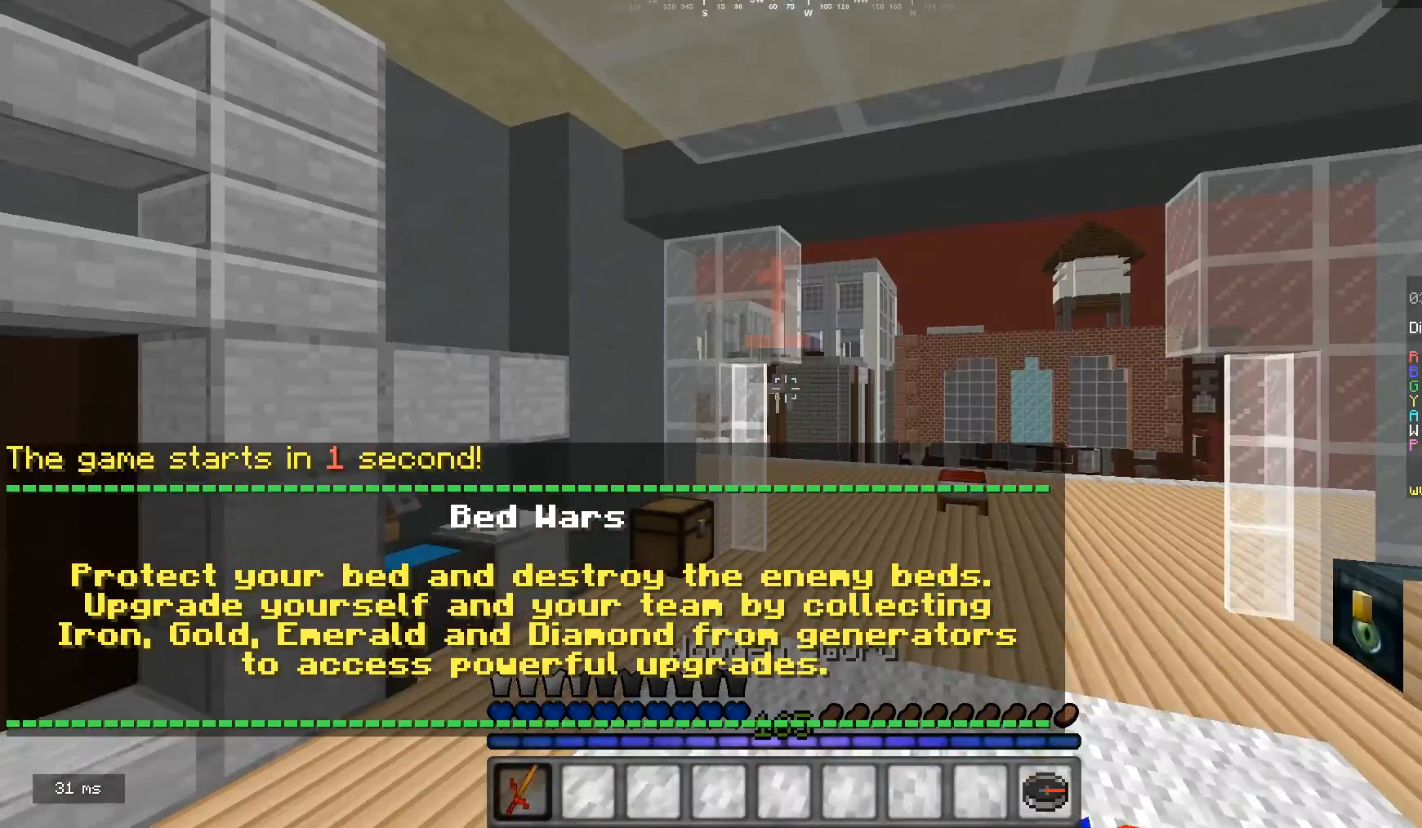
{"keys": ["a", "s"], "mouse": [], "events": [[433, "a", "down"]]}
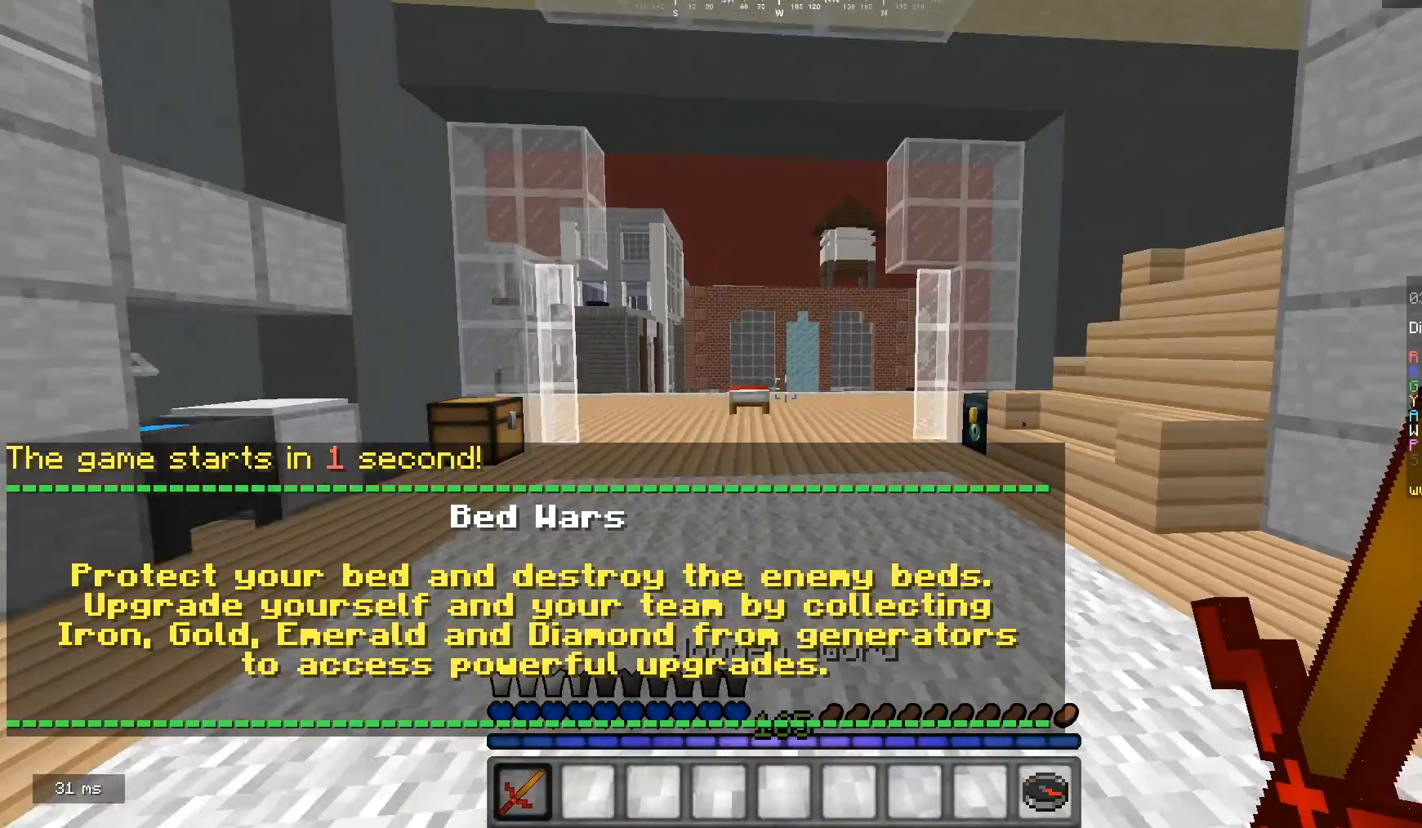
{"keys": [], "mouse": [], "events": [[33, "a", "up"], [500, "s", "up"]]}
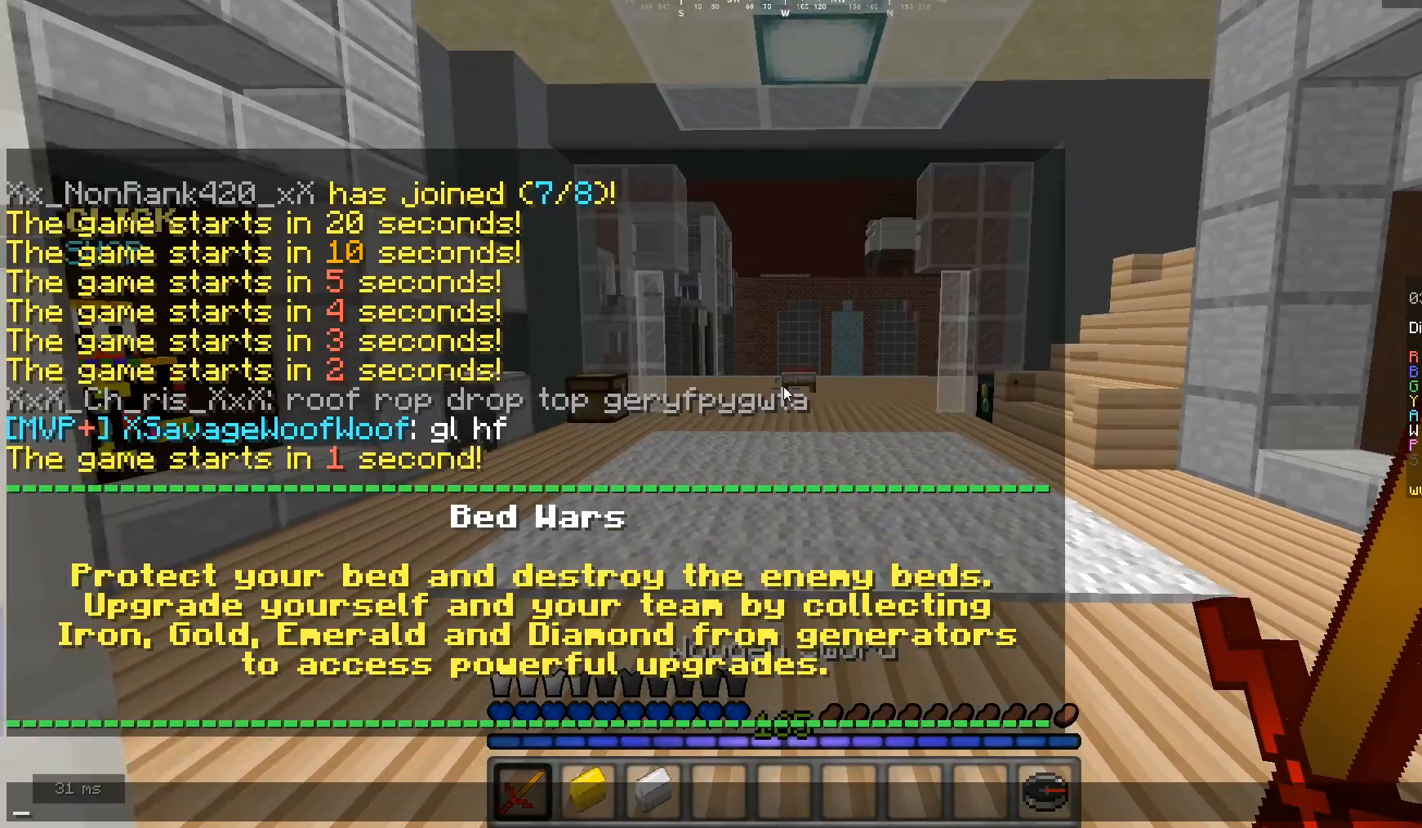
{"keys": [], "mouse": [], "events": []}
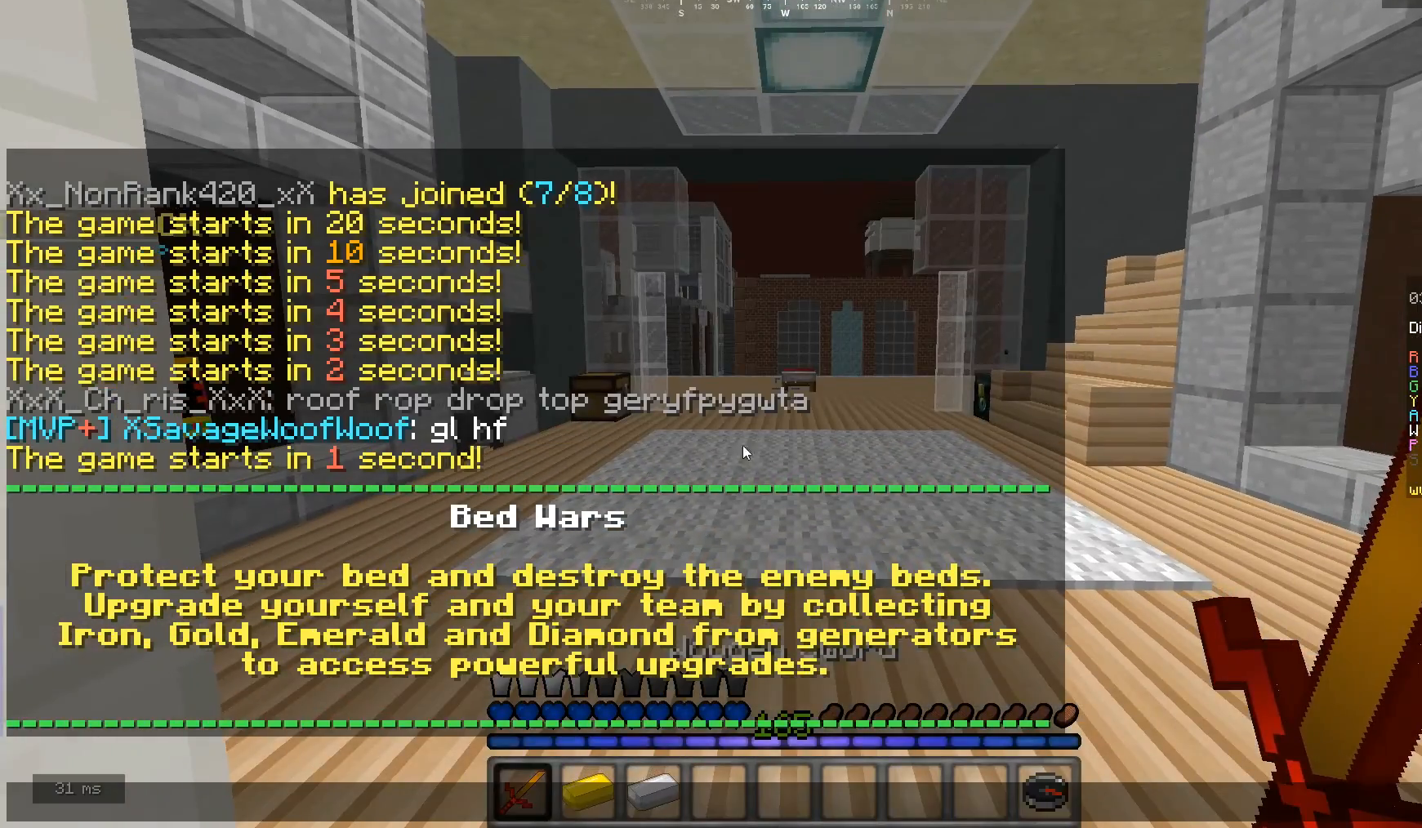
{"keys": [], "mouse": [], "events": []}
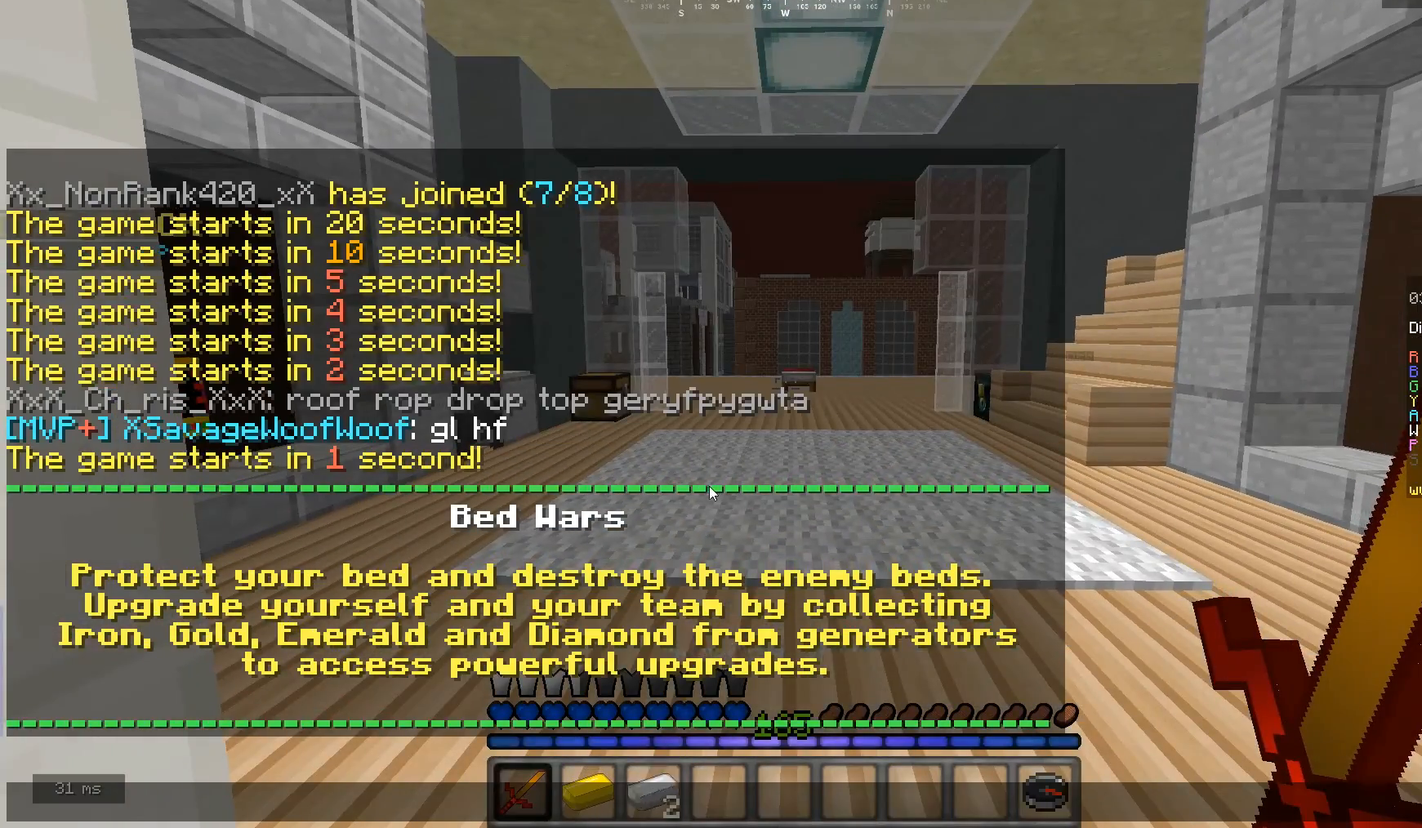
{"keys": [], "mouse": [], "events": []}
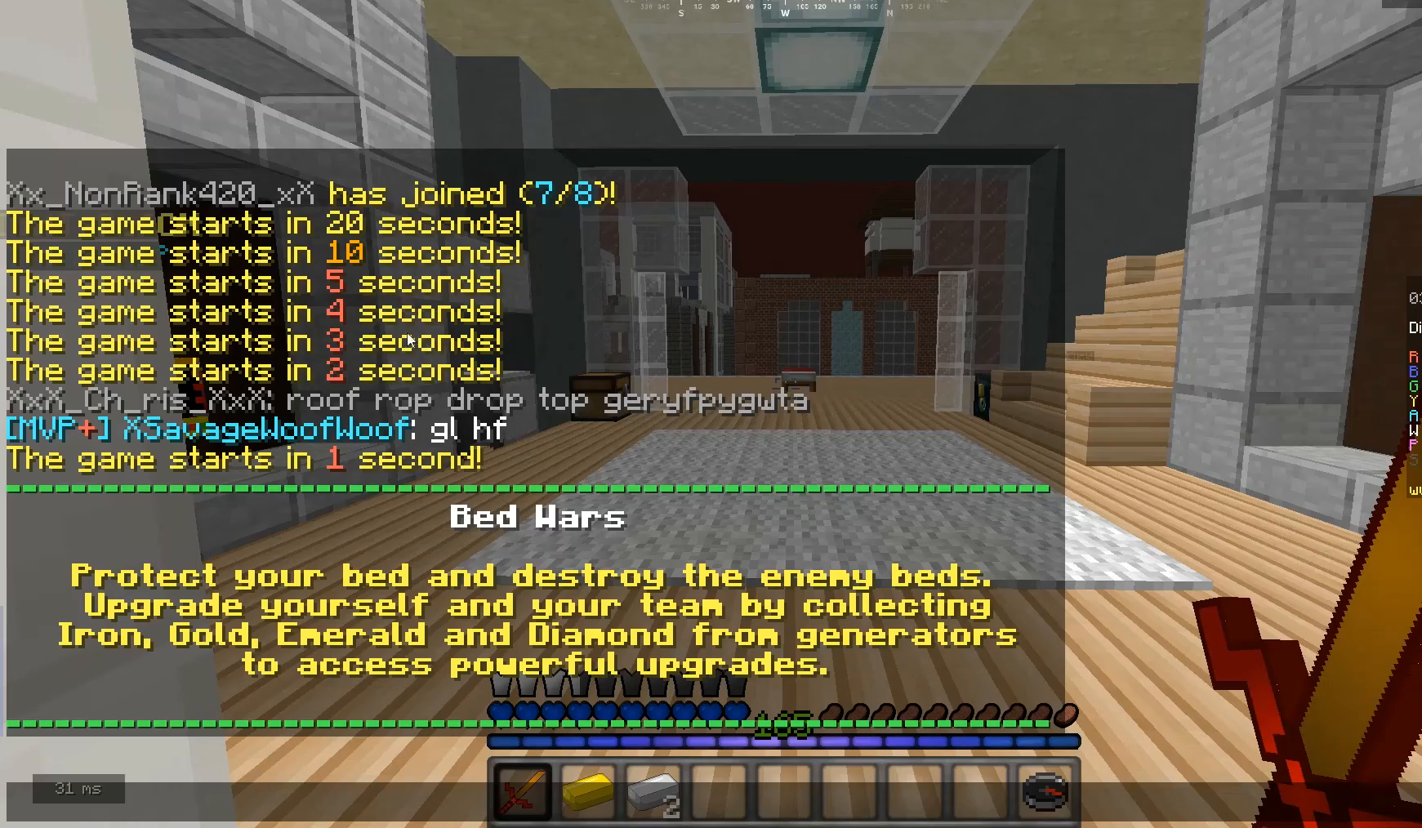
{"keys": [], "mouse": [], "events": []}
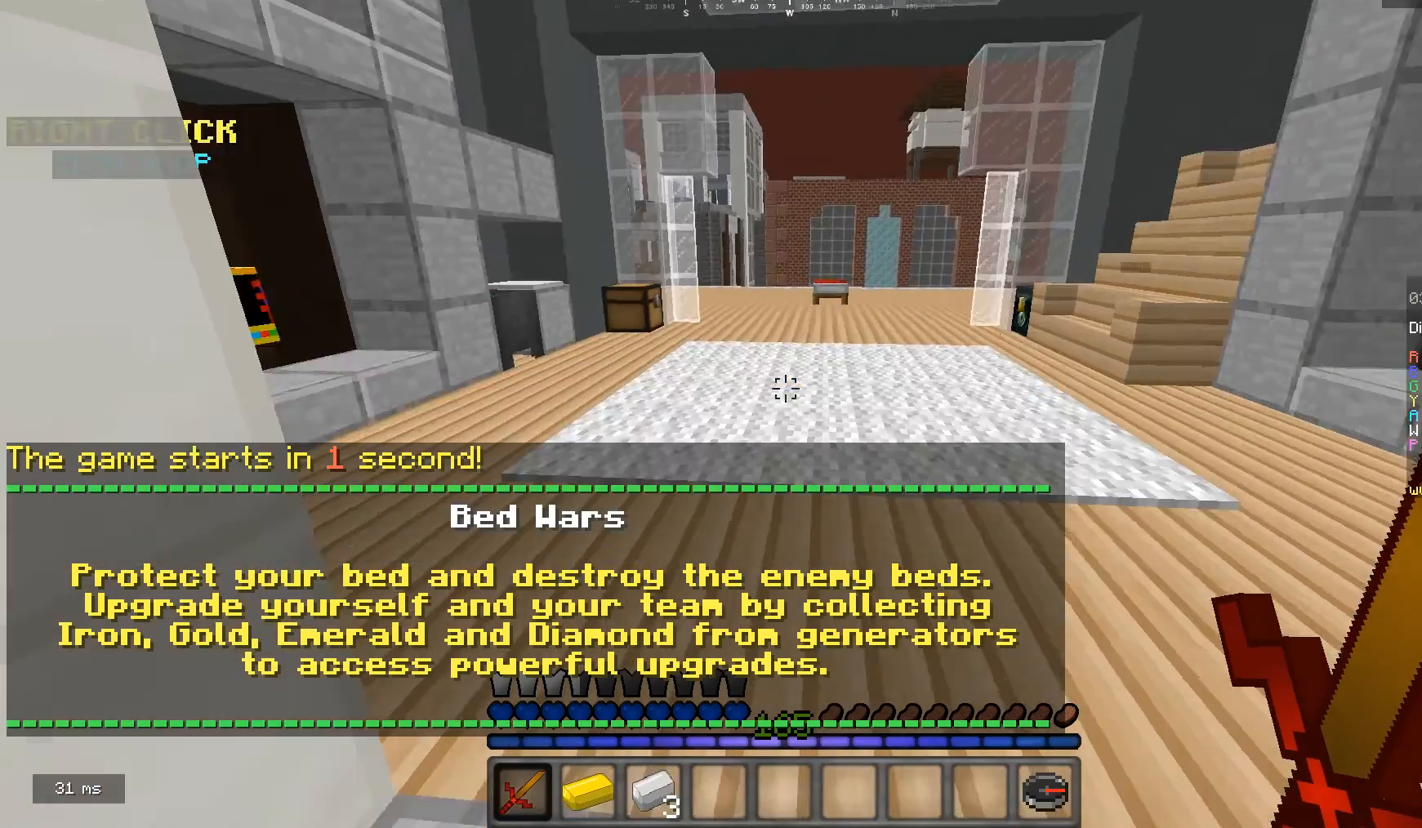
{"keys": [], "mouse": [], "events": []}
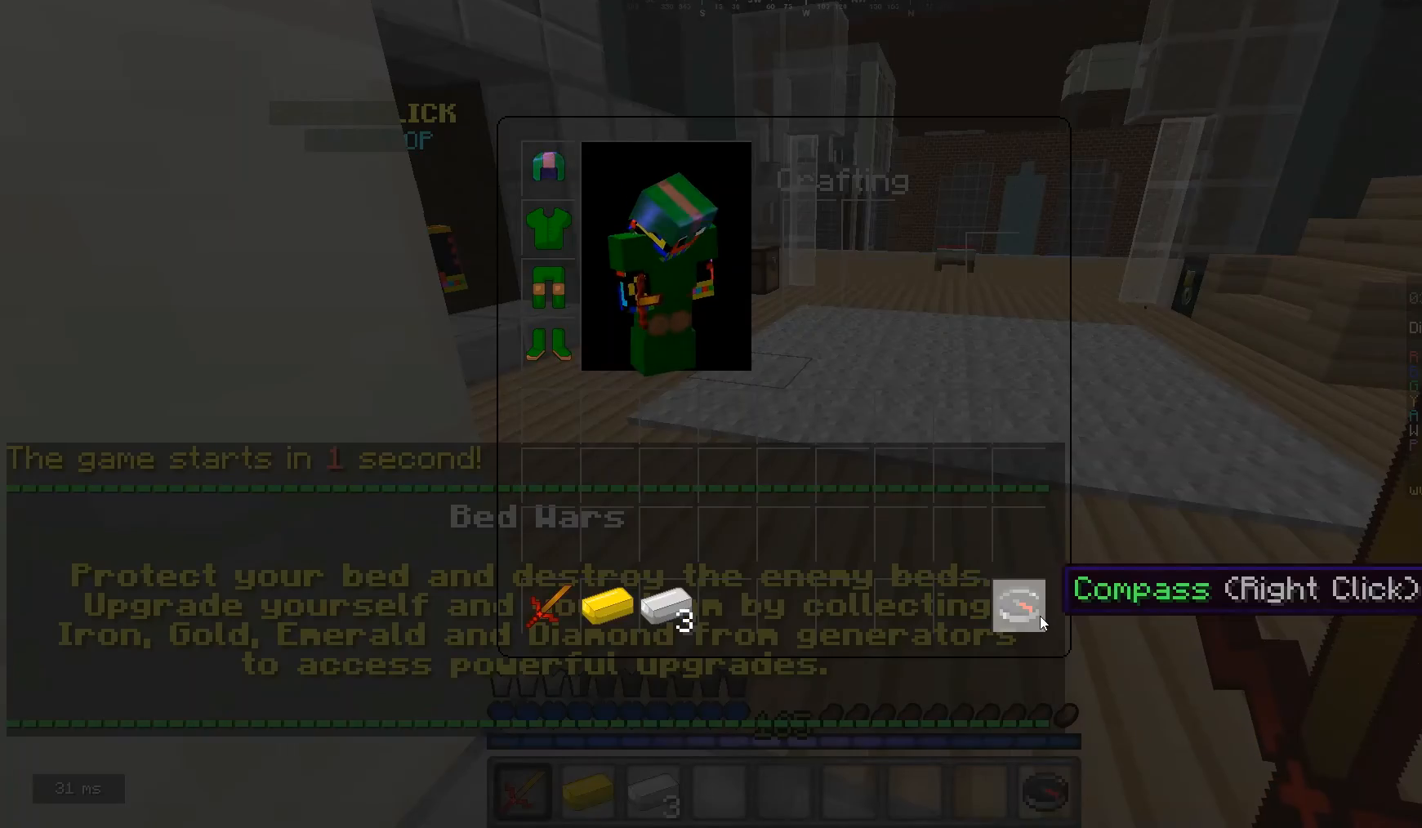
{"keys": [], "mouse": [], "events": []}
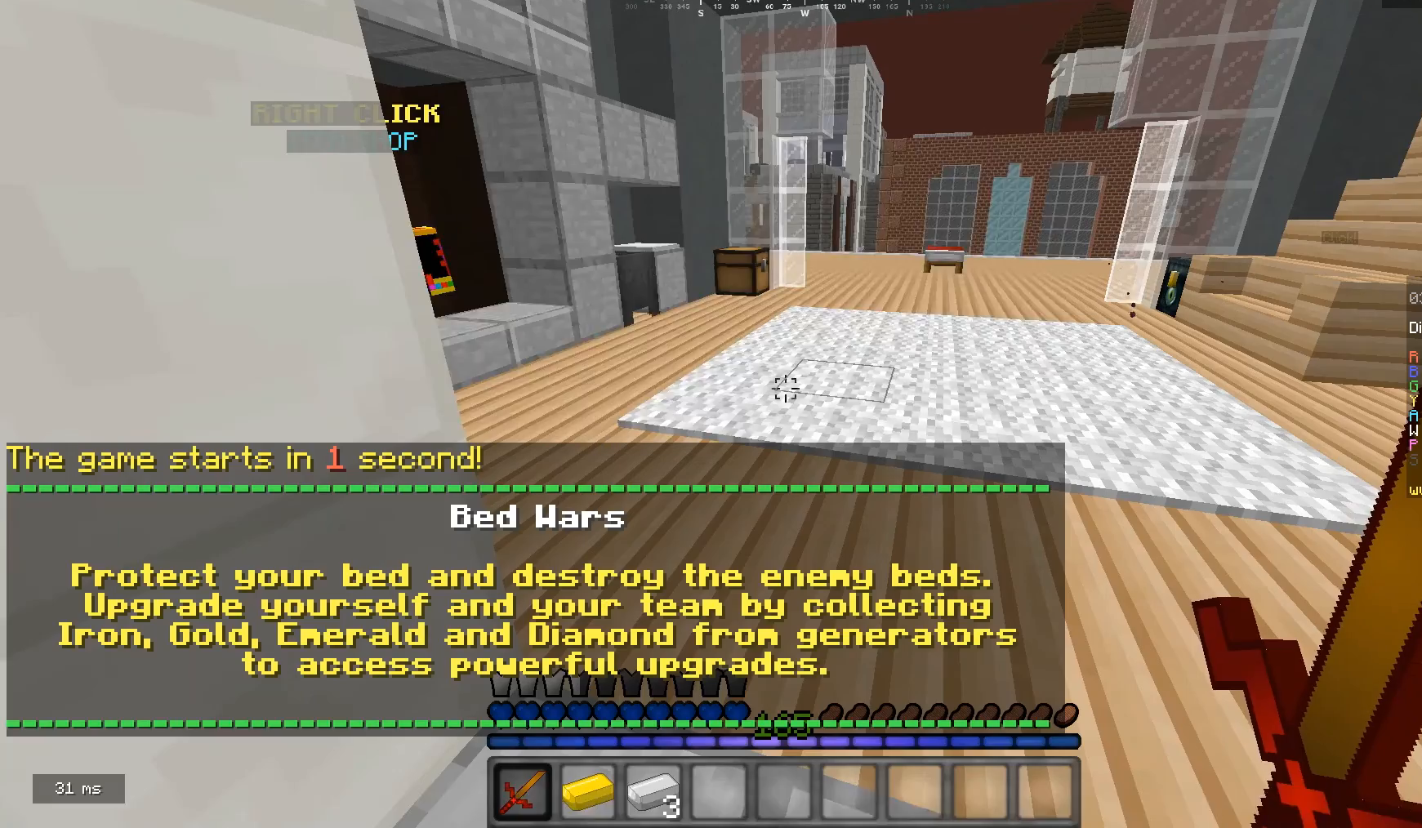
{"keys": [], "mouse": [], "events": []}
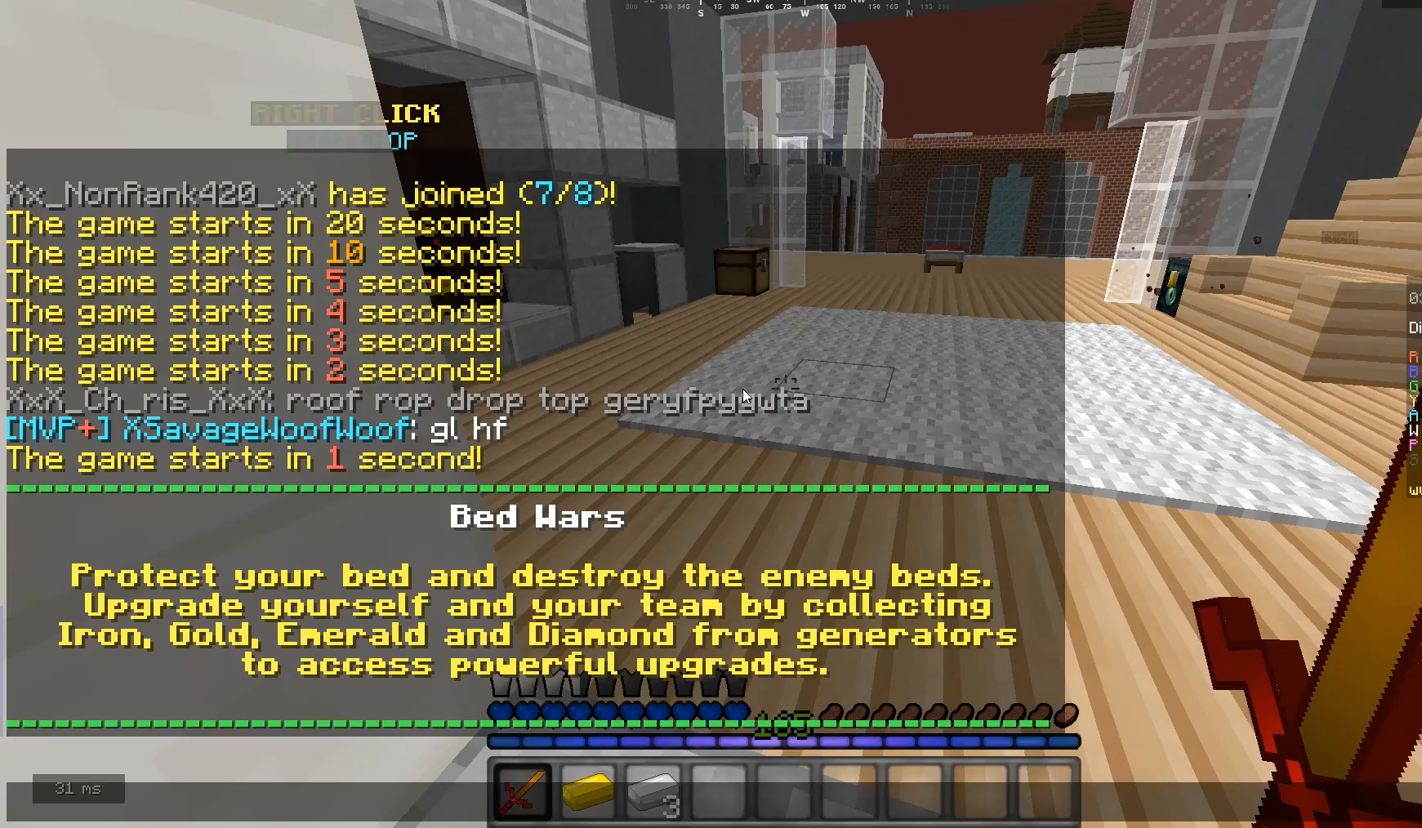
{"keys": [], "mouse": [], "events": []}
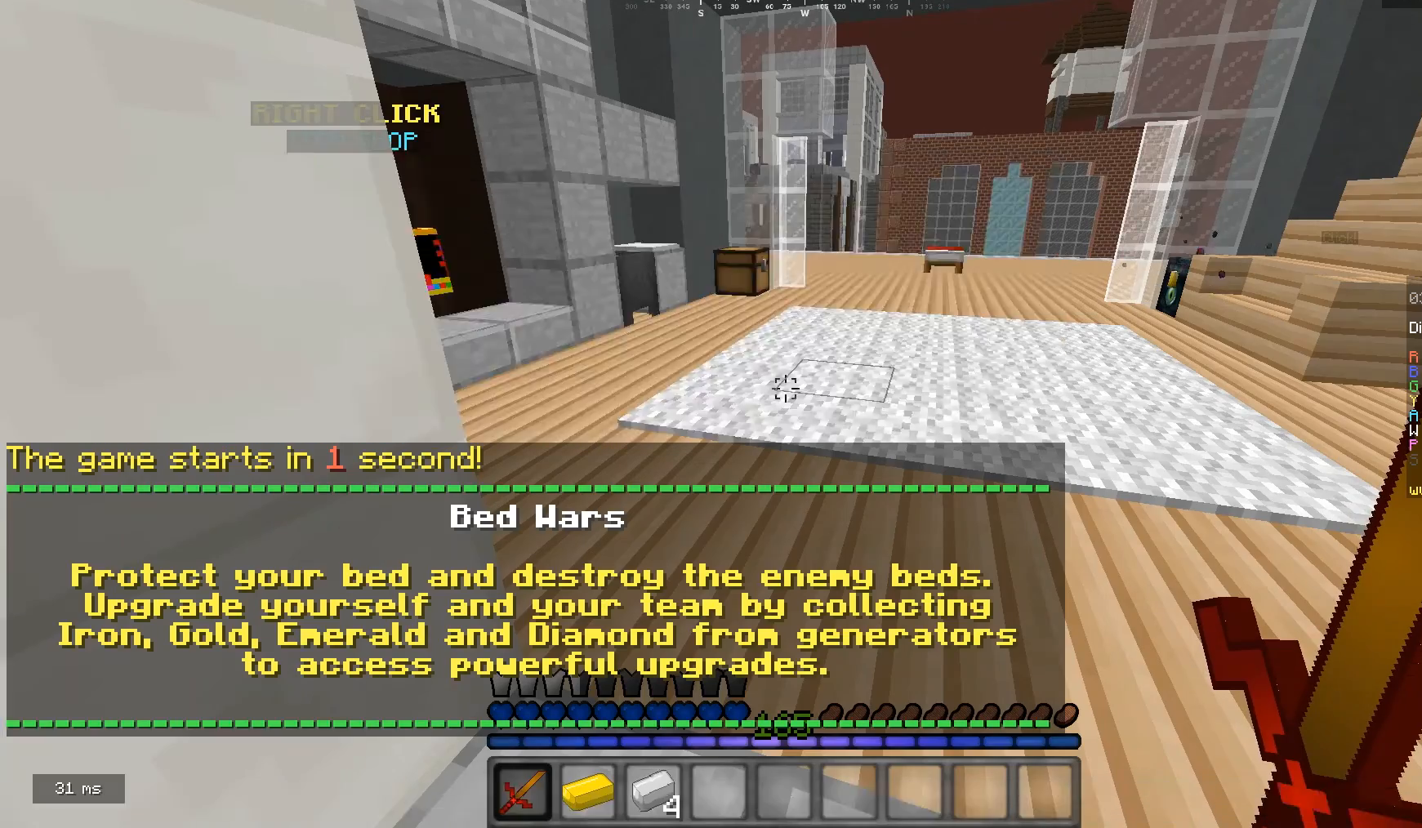
{"keys": ["d"], "mouse": [], "events": [[333, "d", "down"]]}
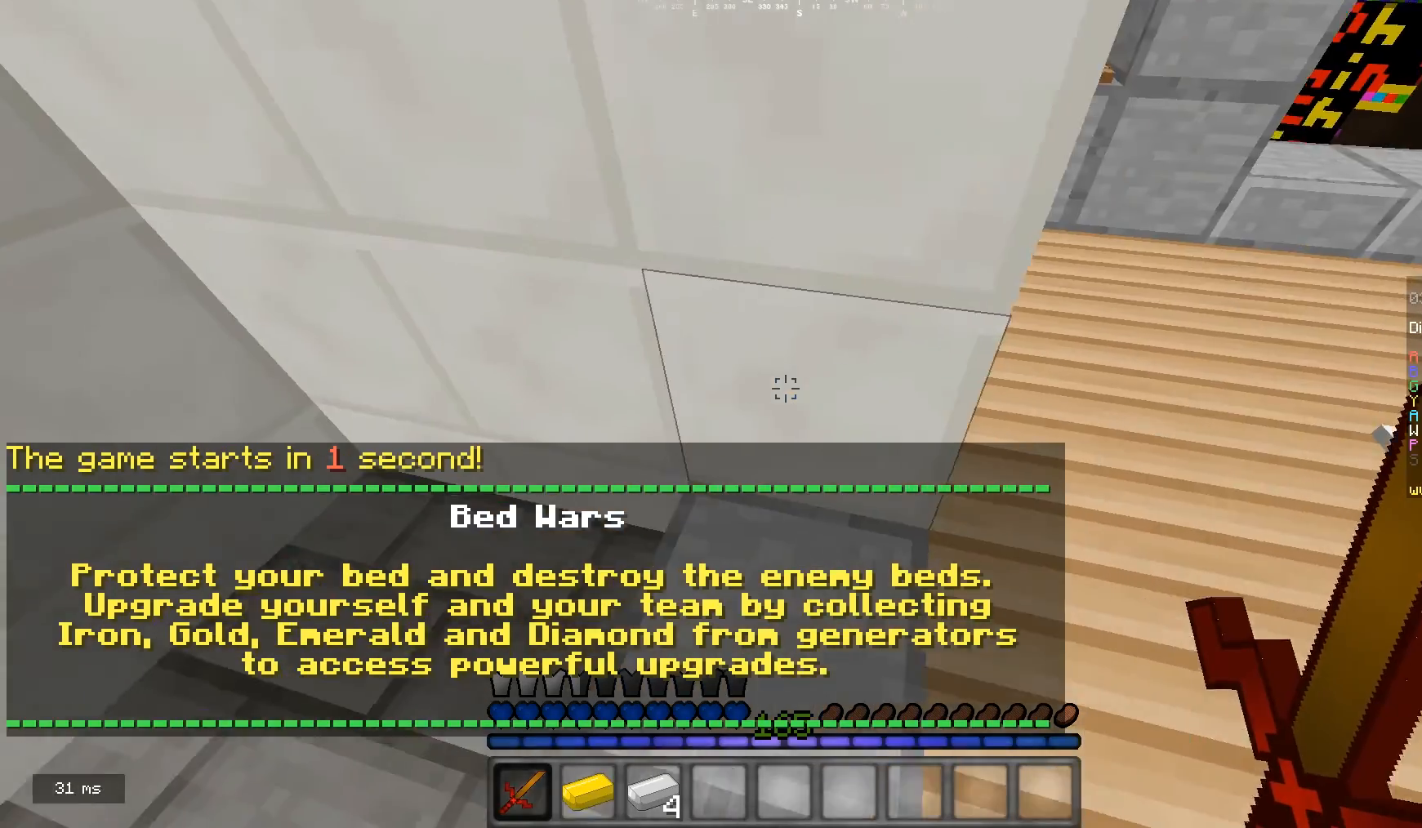
{"keys": ["d", "w"], "mouse": [], "events": [[67, "w", "down"]]}
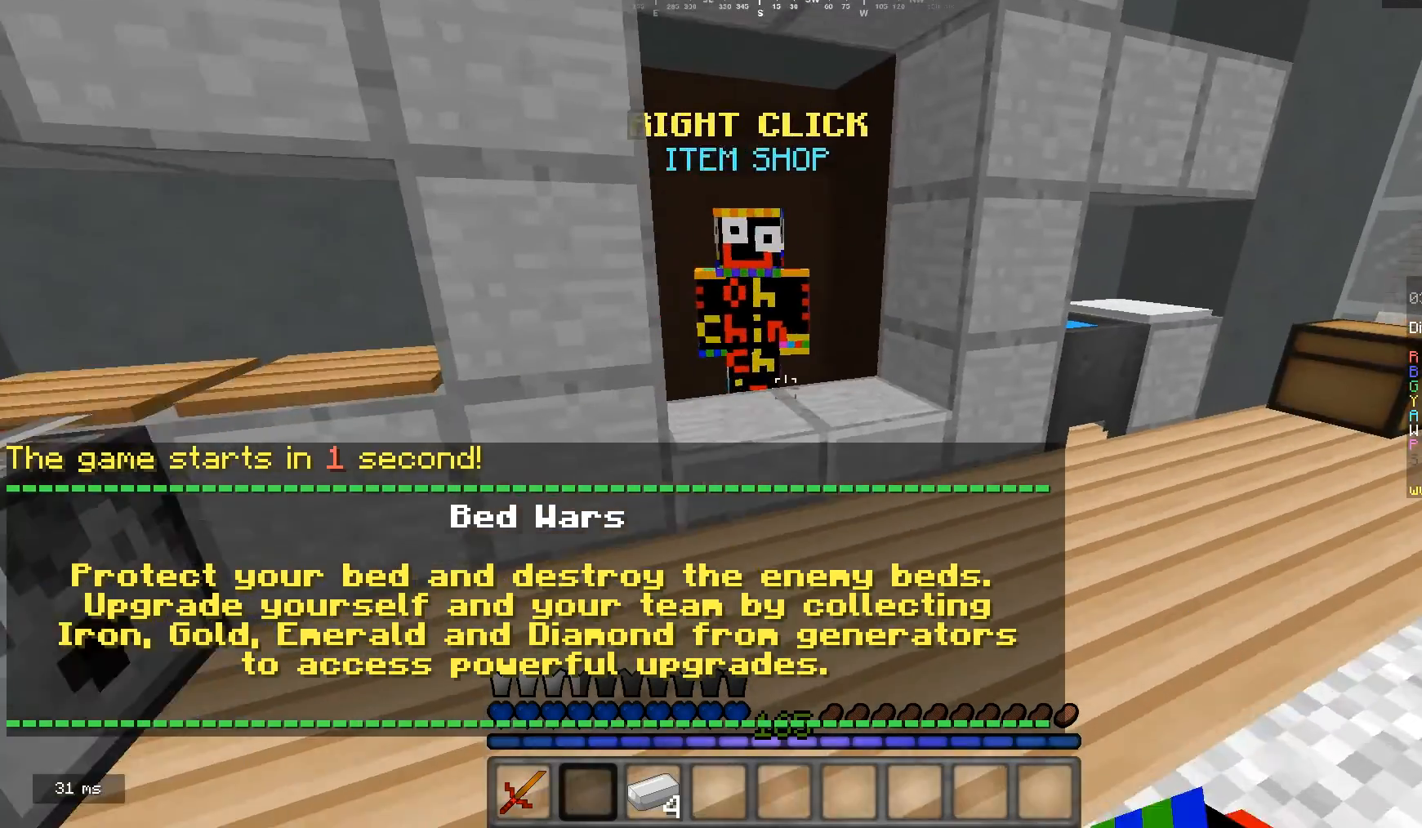
{"keys": [], "mouse": [], "events": [[33, "d", "up"], [267, "mouse_right", "down"], [333, "mouse_right", "up"], [333, "w", "up"]]}
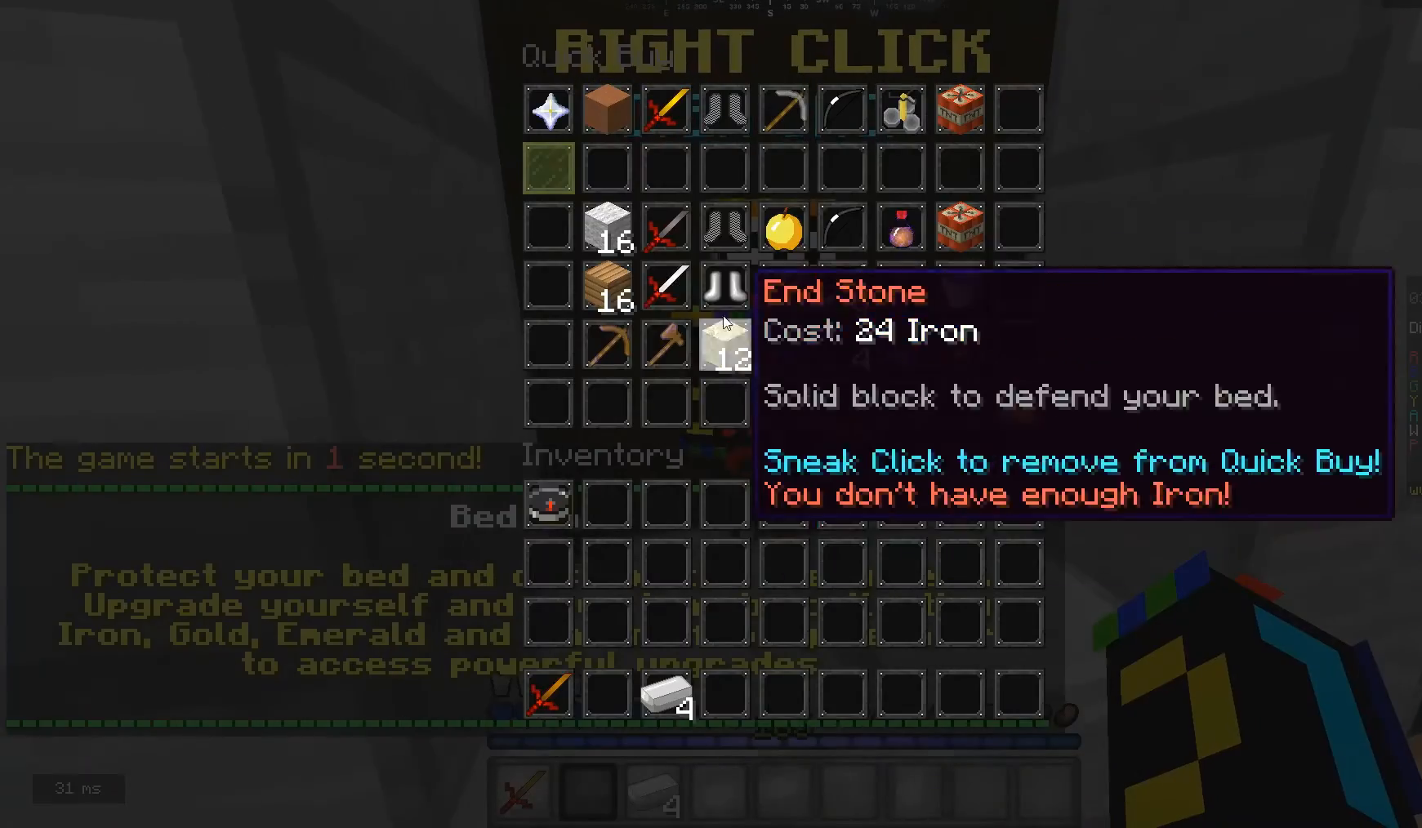
{"keys": [], "mouse": [], "events": []}
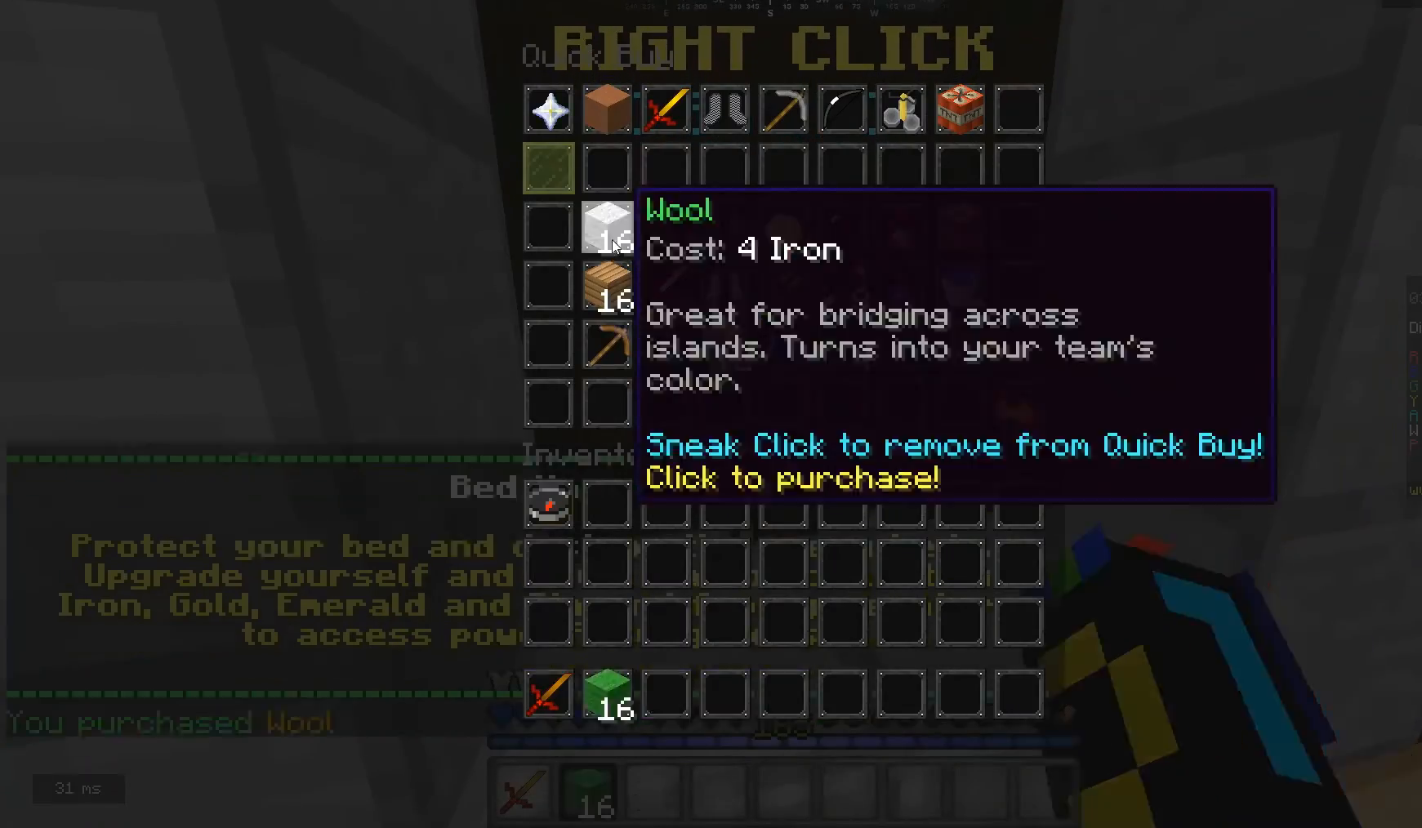
{"keys": ["d", "w"], "mouse": [], "events": [[67, "w", "down"], [367, "d", "down"]]}
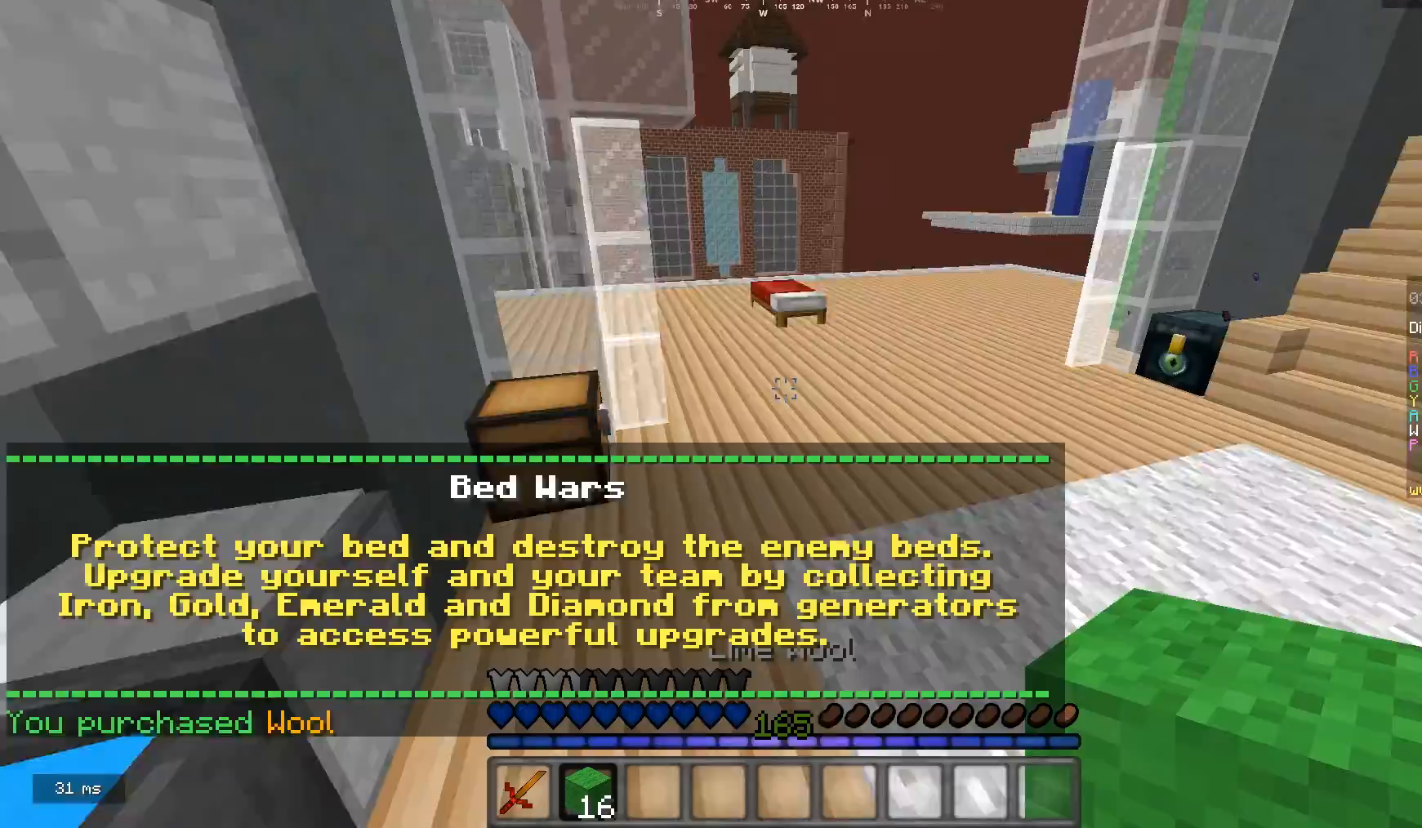
{"keys": ["w"], "mouse": ["left"], "events": [[100, "d", "up"], [233, "mouse_left", "down"]]}
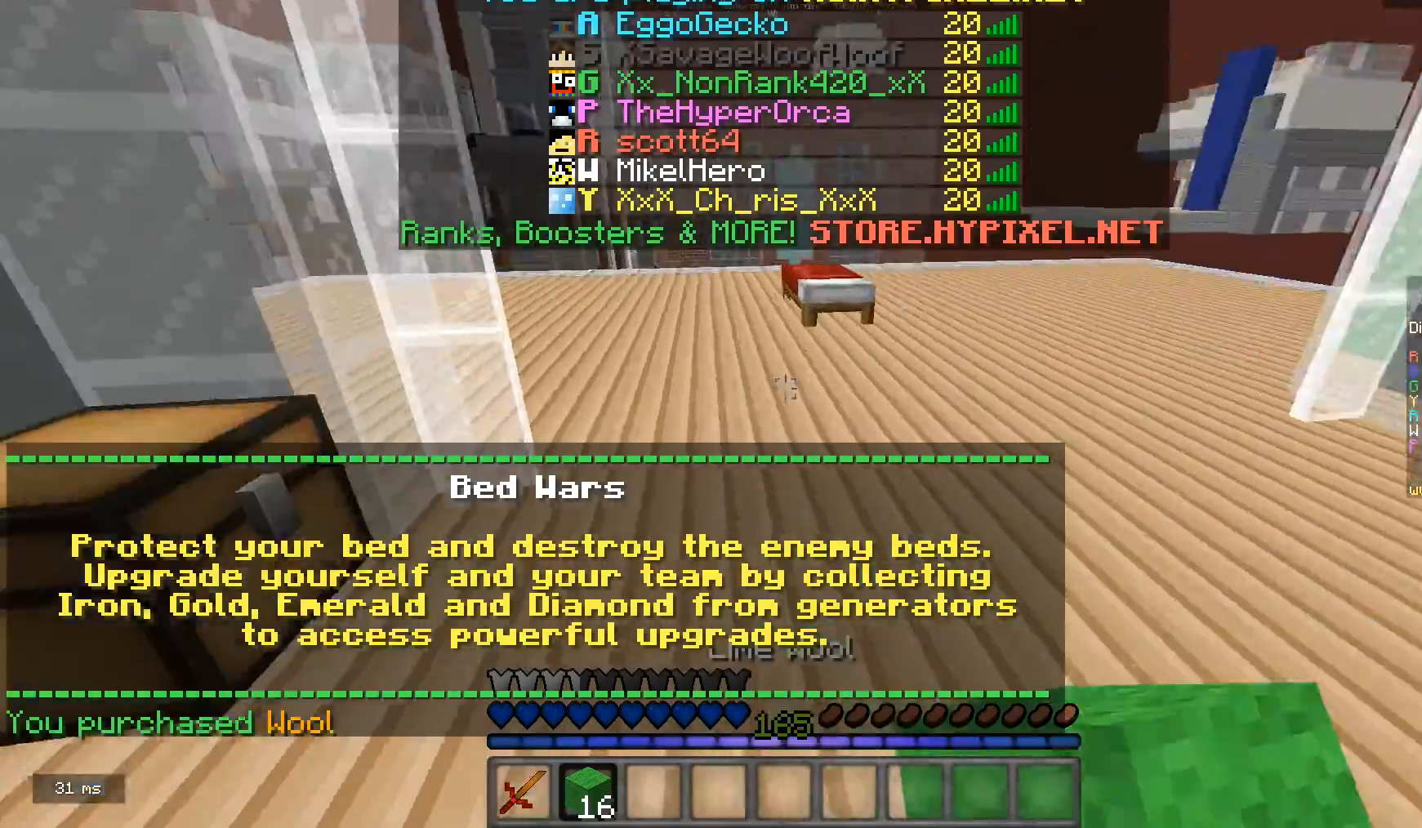
{"keys": ["w"], "mouse": [], "events": [[367, "mouse_left", "up"]]}
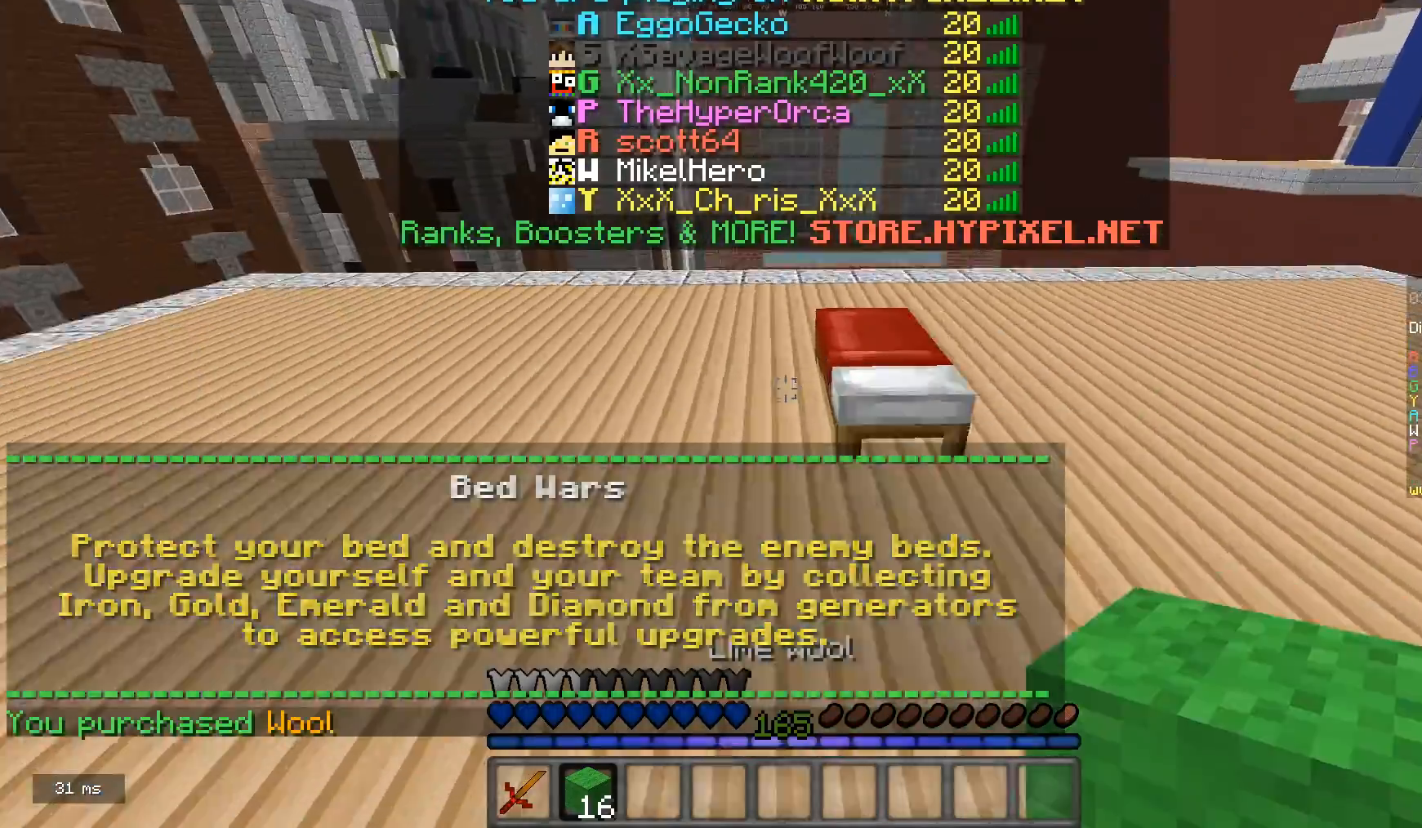
{"keys": ["d"], "mouse": [], "events": [[133, "w", "up"], [233, "mouse_right", "down"], [333, "d", "down"], [400, "d", "up"], [467, "d", "down"], [500, "mouse_right", "up"]]}
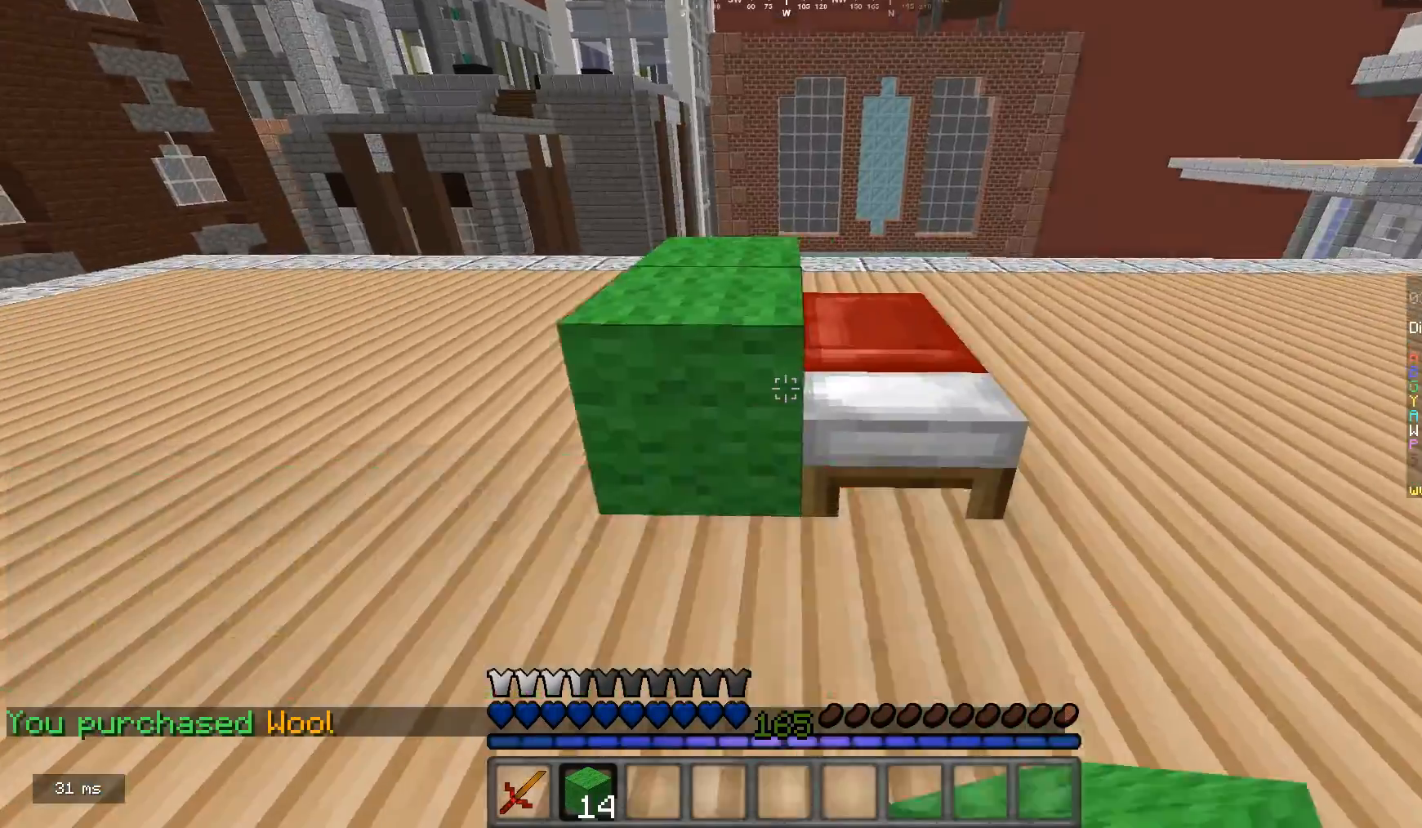
{"keys": ["s"], "mouse": ["right"], "events": [[33, "d", "up"], [133, "d", "down"], [333, "d", "up"], [333, "mouse_right", "down"], [367, "s", "down"]]}
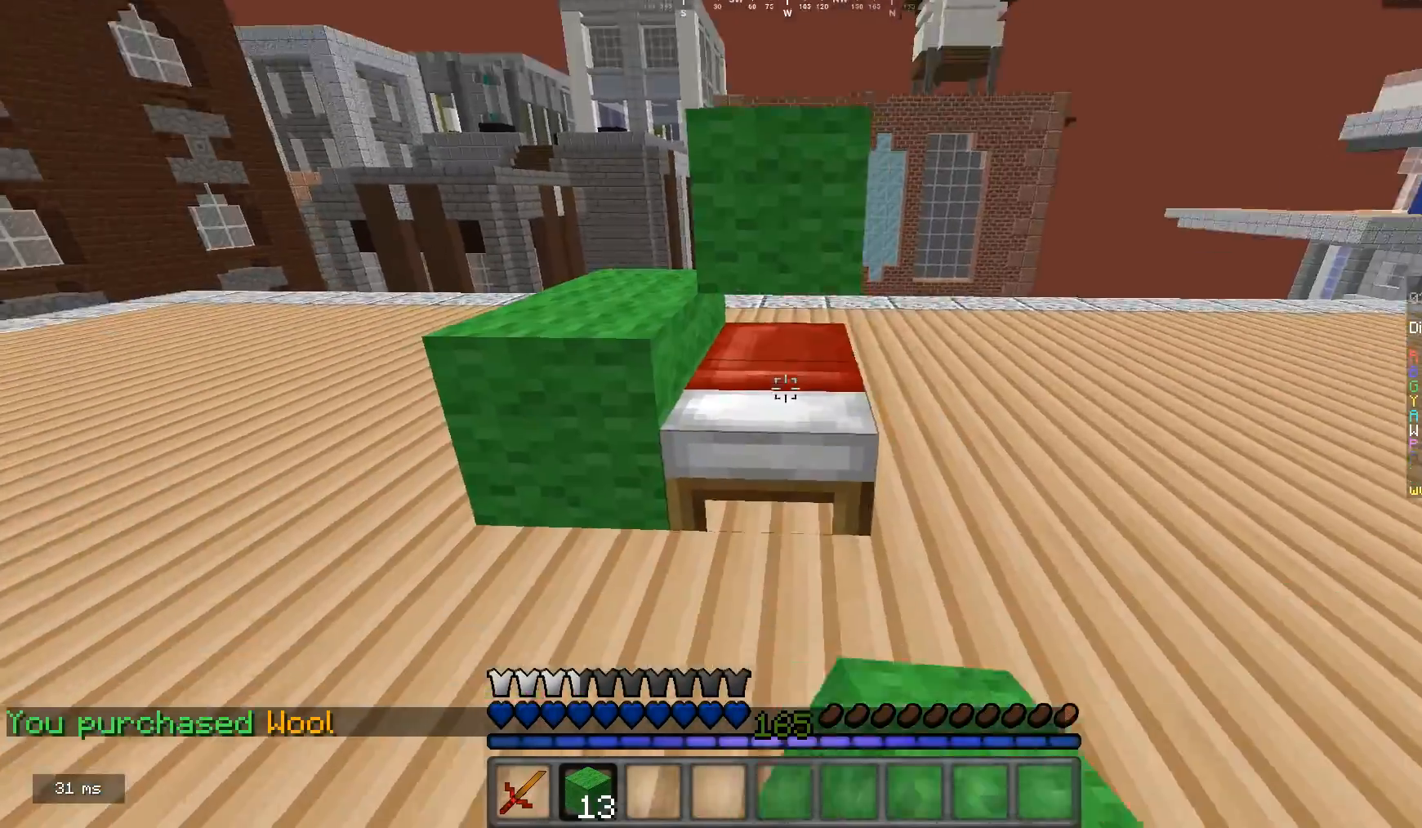
{"keys": ["w"], "mouse": [], "events": [[67, "d", "down"], [233, "s", "up"], [267, "mouse_right", "up"], [367, "w", "down"], [433, "d", "up"]]}
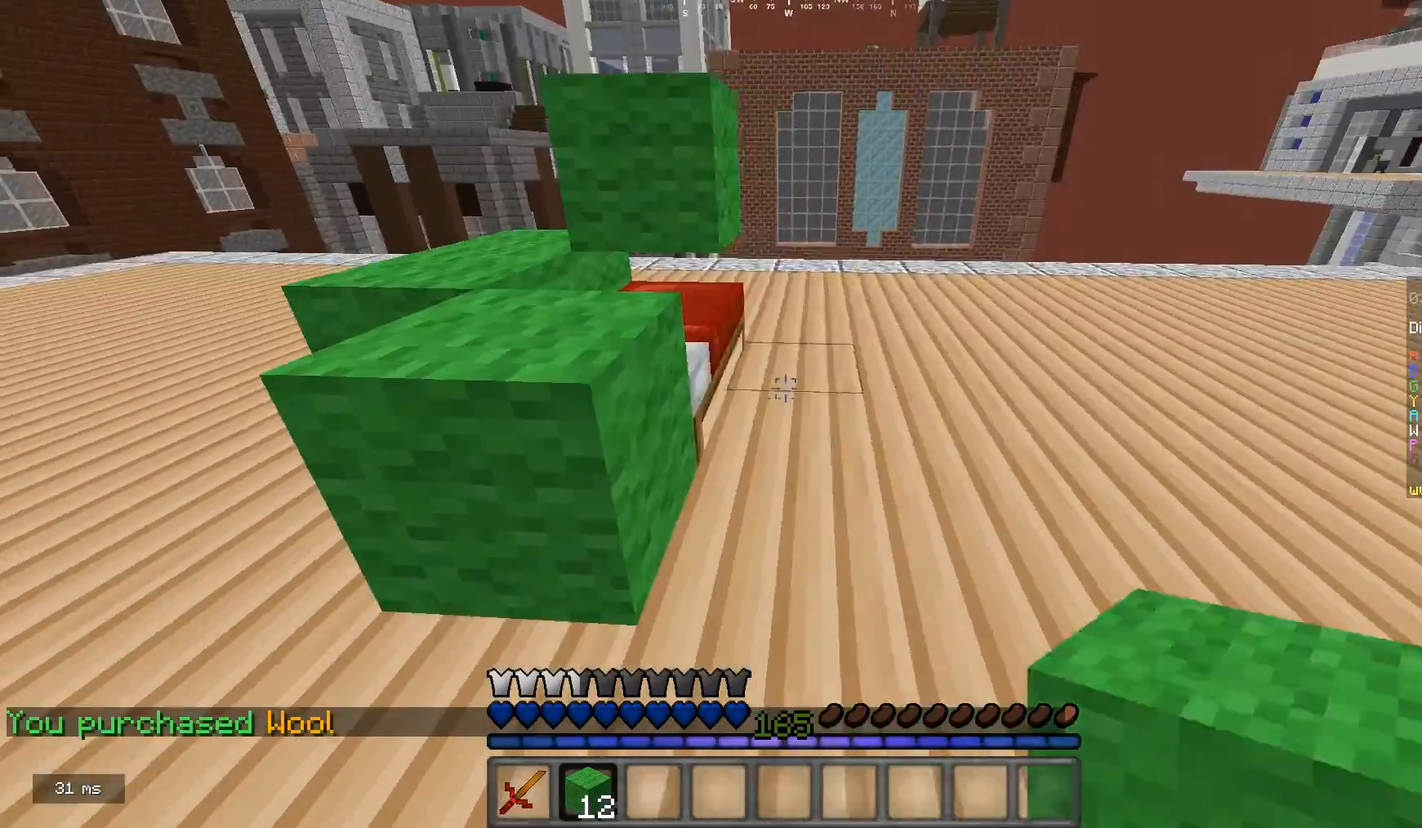
{"keys": ["w"], "mouse": [], "events": [[33, "mouse_right", "down"], [267, "a", "down"], [367, "mouse_right", "up"], [500, "a", "up"]]}
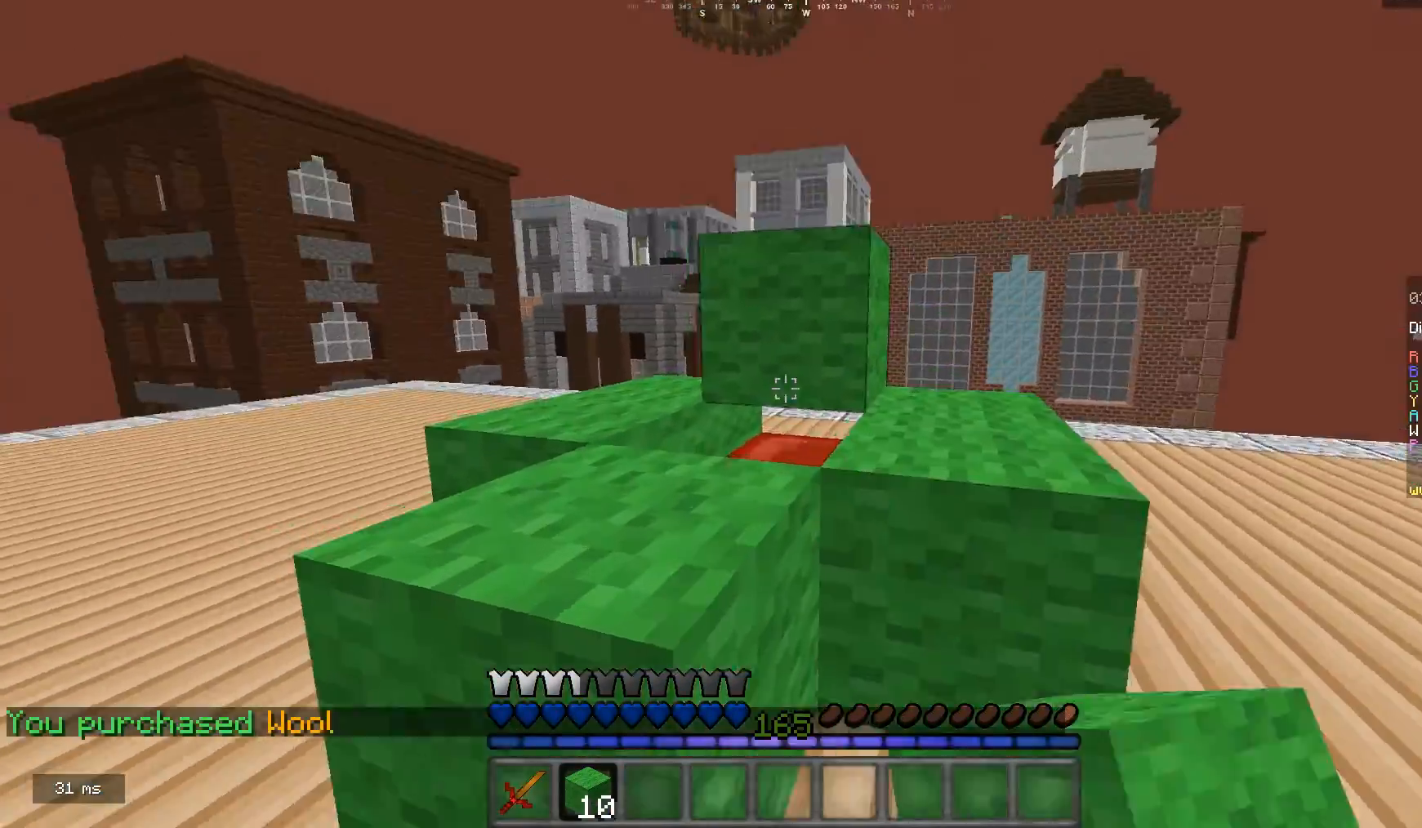
{"keys": ["w"], "mouse": [], "events": [[33, "mouse_right", "down"], [33, "w", "up"], [67, "d", "down"], [133, "mouse_right", "up"], [167, "w", "down"], [233, "d", "up"]]}
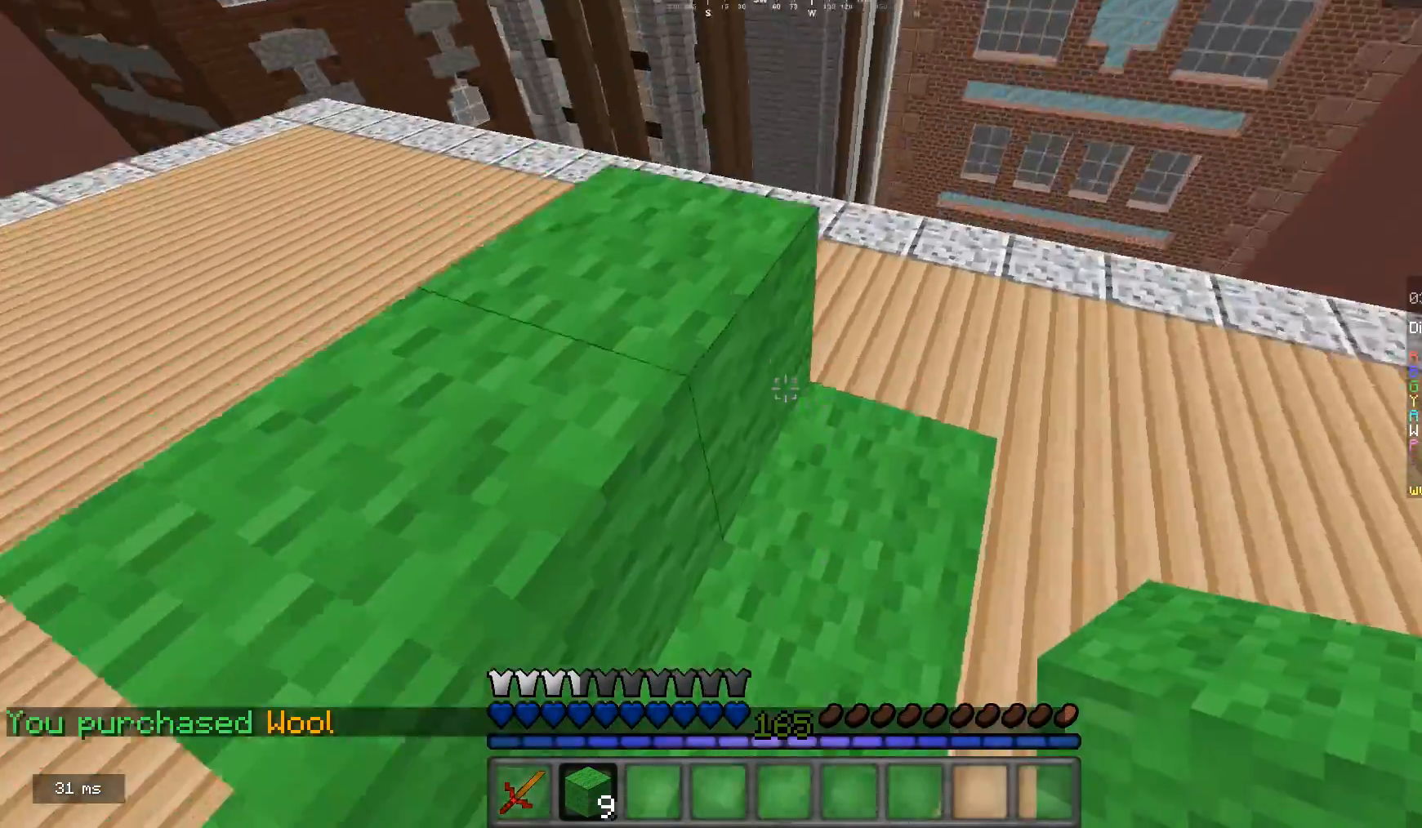
{"keys": ["d"], "mouse": ["right"], "events": [[67, "d", "down"], [200, "w", "up"], [300, "d", "up"], [433, "mouse_right", "down"], [467, "d", "down"]]}
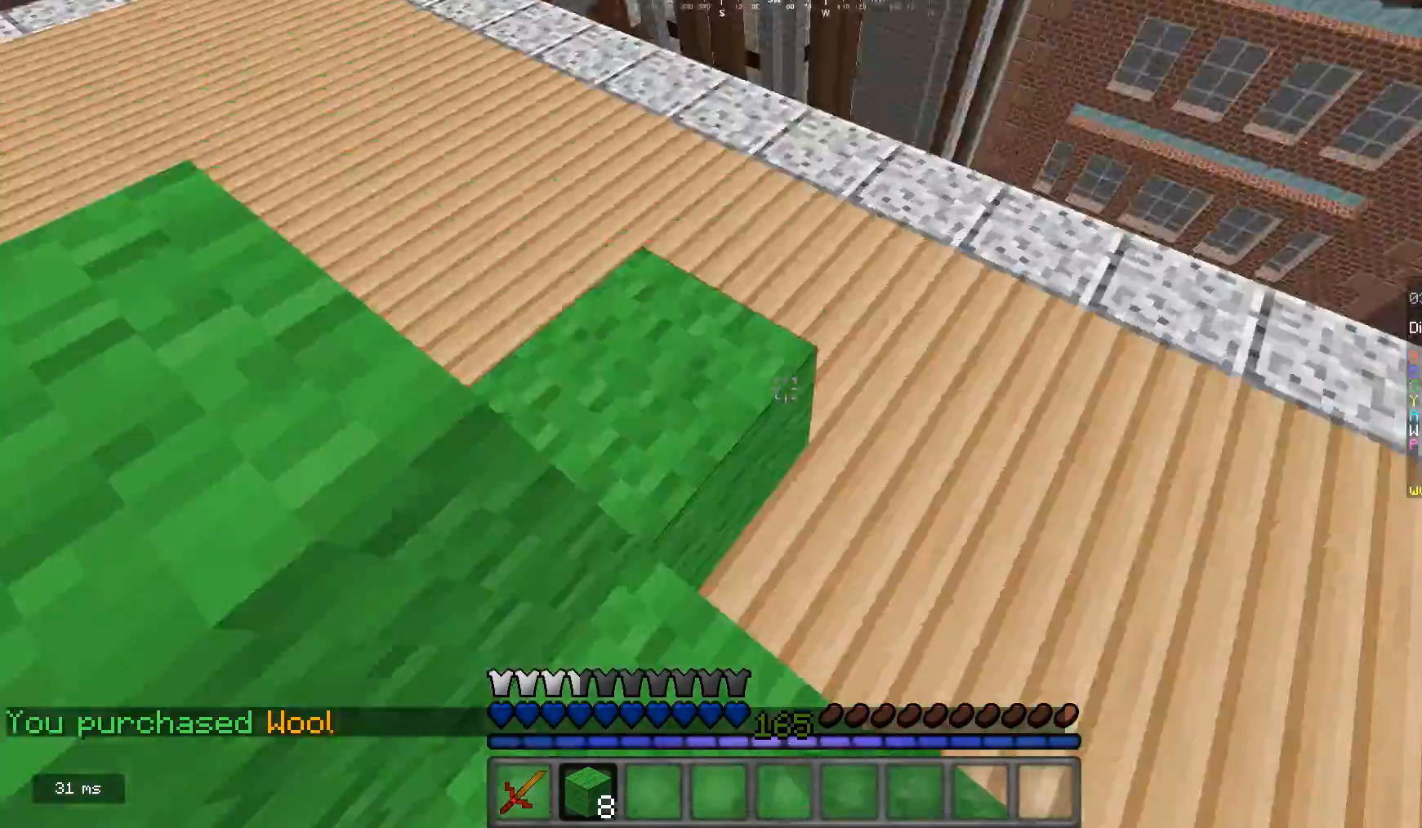
{"keys": [], "mouse": [], "events": [[33, "mouse_right", "up"], [67, "w", "down"], [300, "d", "up"], [333, "w", "up"]]}